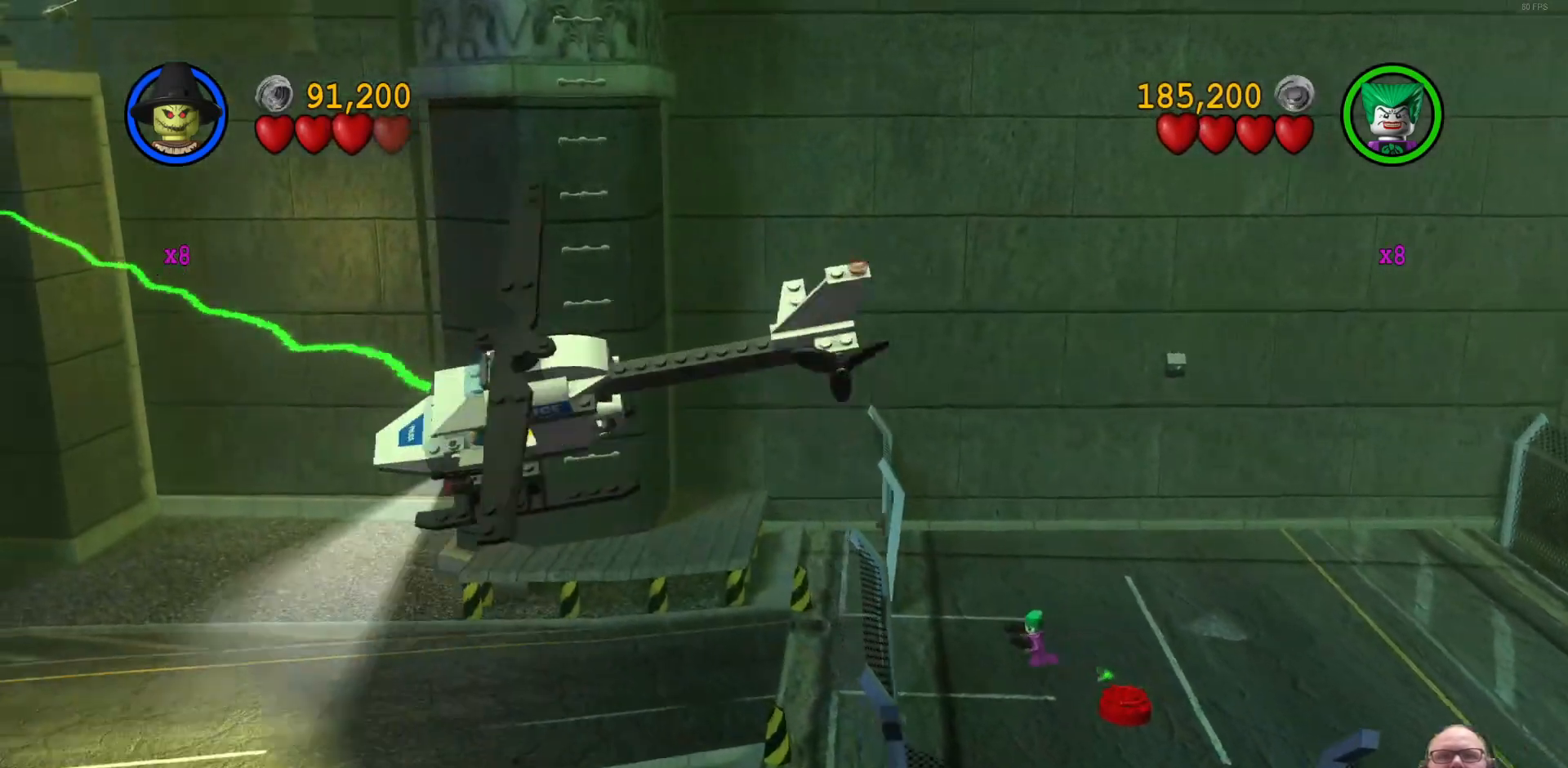
Gameplay with a controller (Xbox layout); each line is a JSON object with the inputs held at the frame after it. "events" lists button and stick changes between this image and that frame as [ms after this image, input, new state], when the widget could be followed in between. Not read: right_stick.
{"buttons": [], "left_stick": "down-left", "events": [[167, "left_stick", "center"], [433, "left_stick", "down"], [500, "left_stick", "down-left"]]}
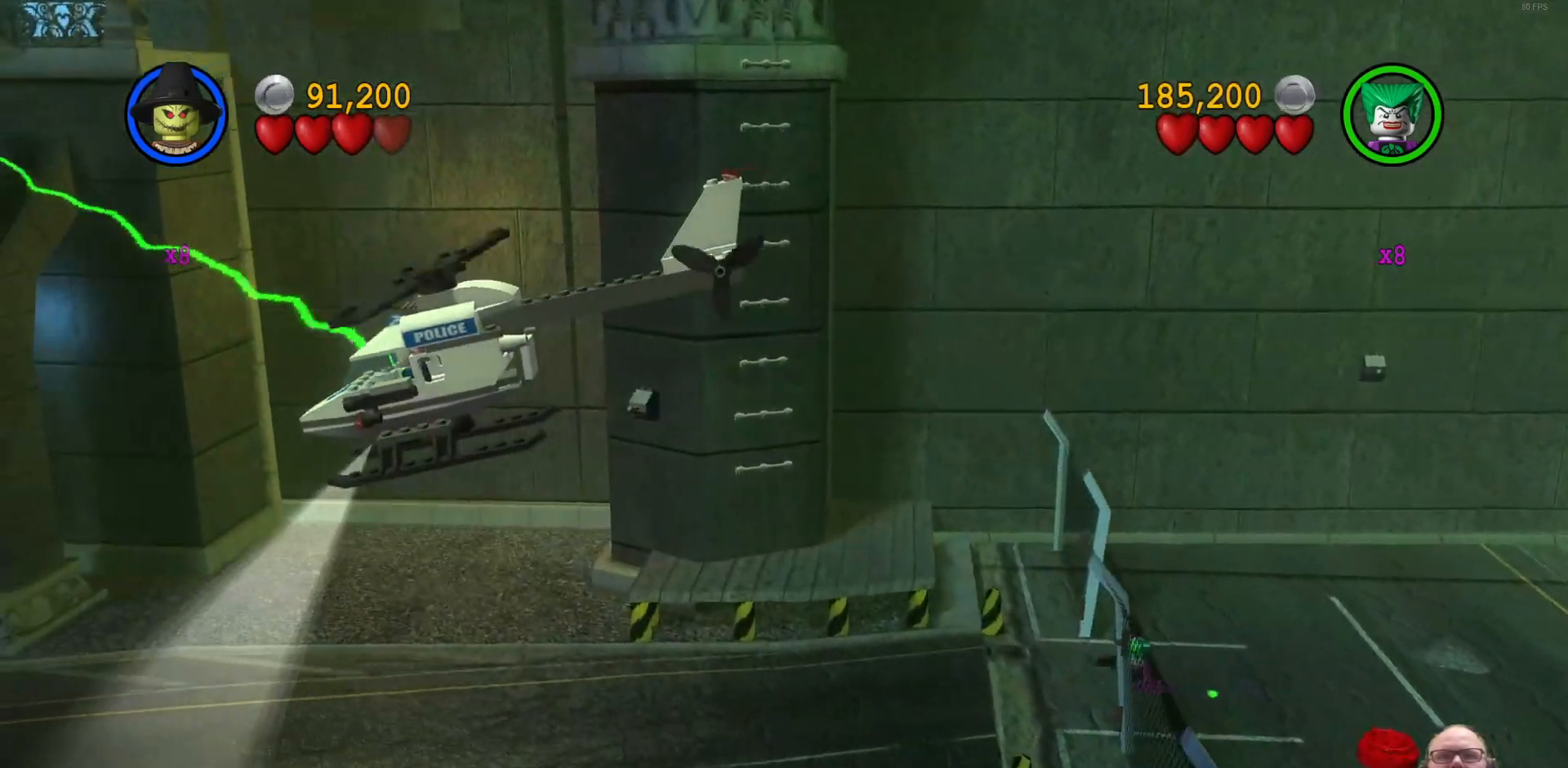
{"buttons": [], "left_stick": "down", "events": [[267, "left_stick", "down"]]}
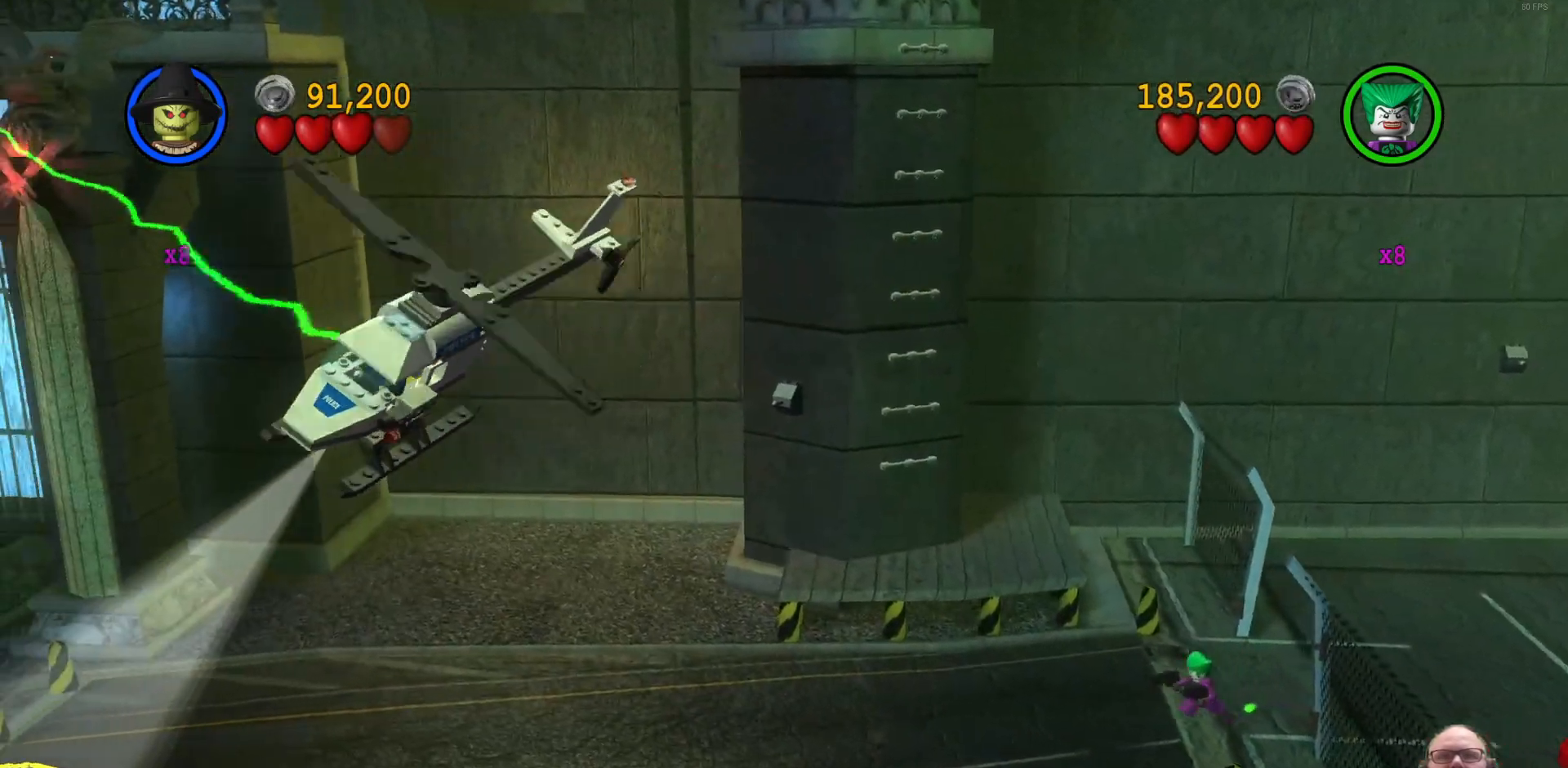
{"buttons": [], "left_stick": "center", "events": [[467, "left_stick", "center"]]}
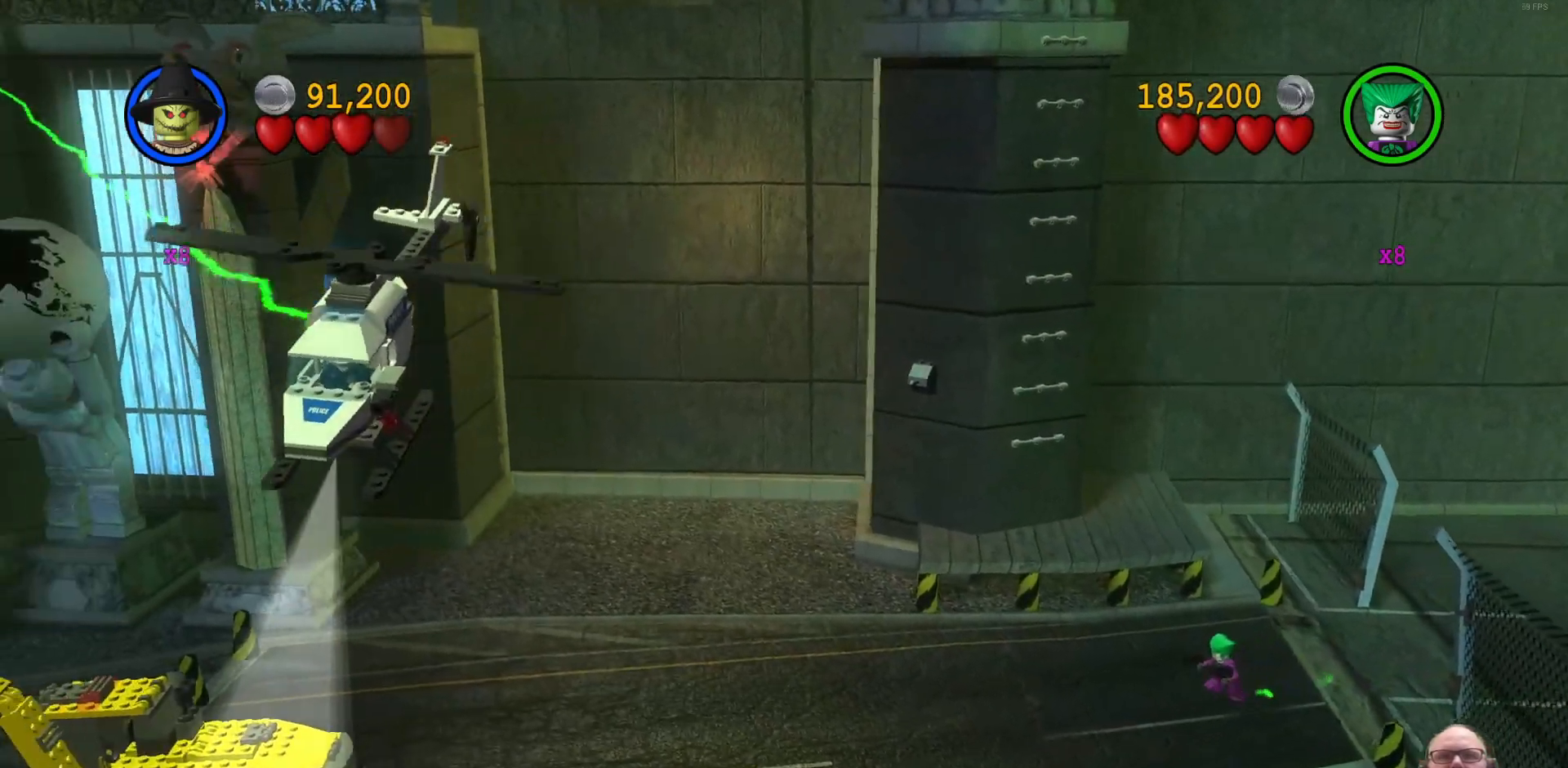
{"buttons": [], "left_stick": "down-left", "events": [[300, "left_stick", "down"], [367, "left_stick", "down-left"]]}
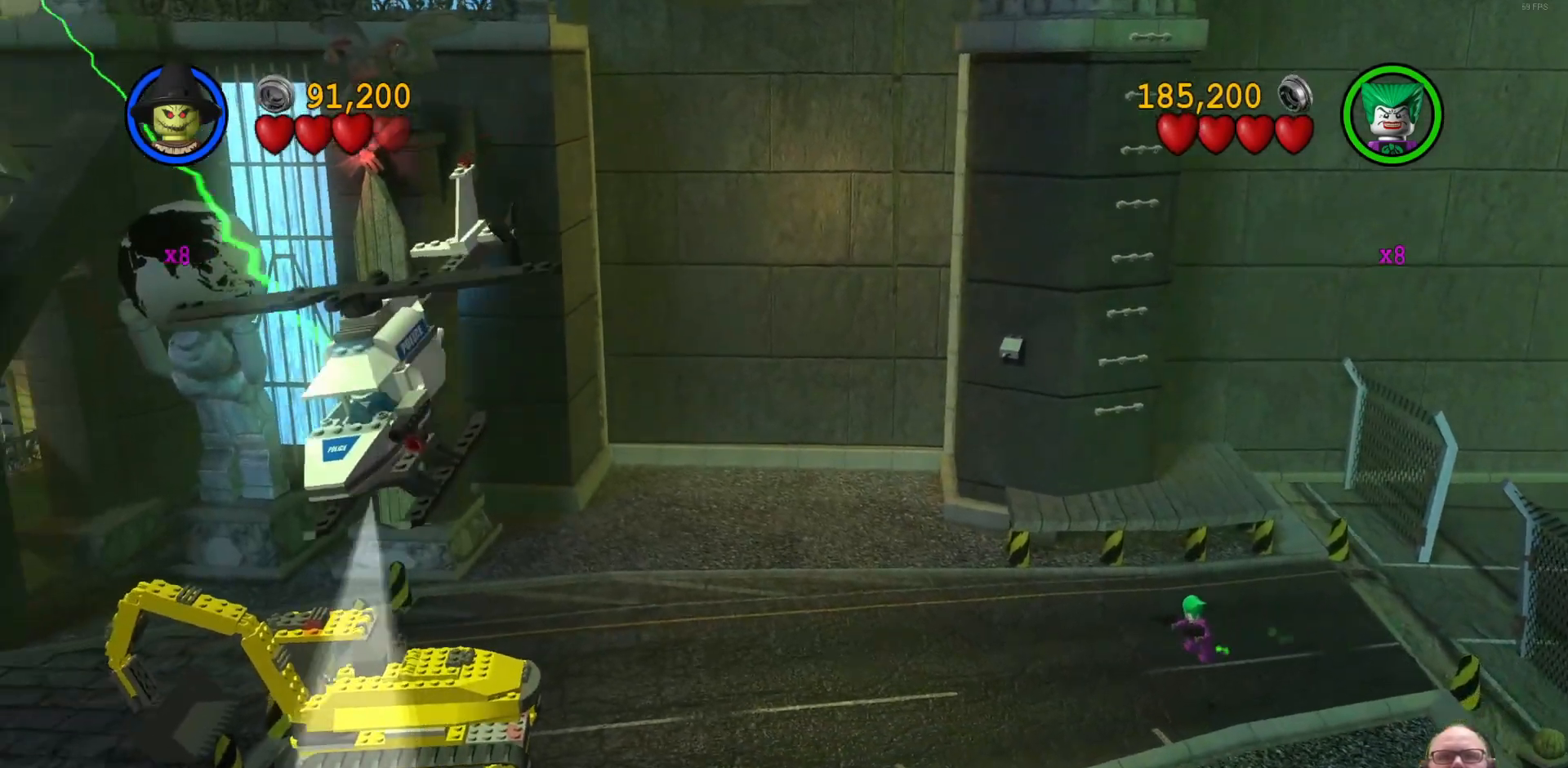
{"buttons": [], "left_stick": "center", "events": [[400, "left_stick", "center"]]}
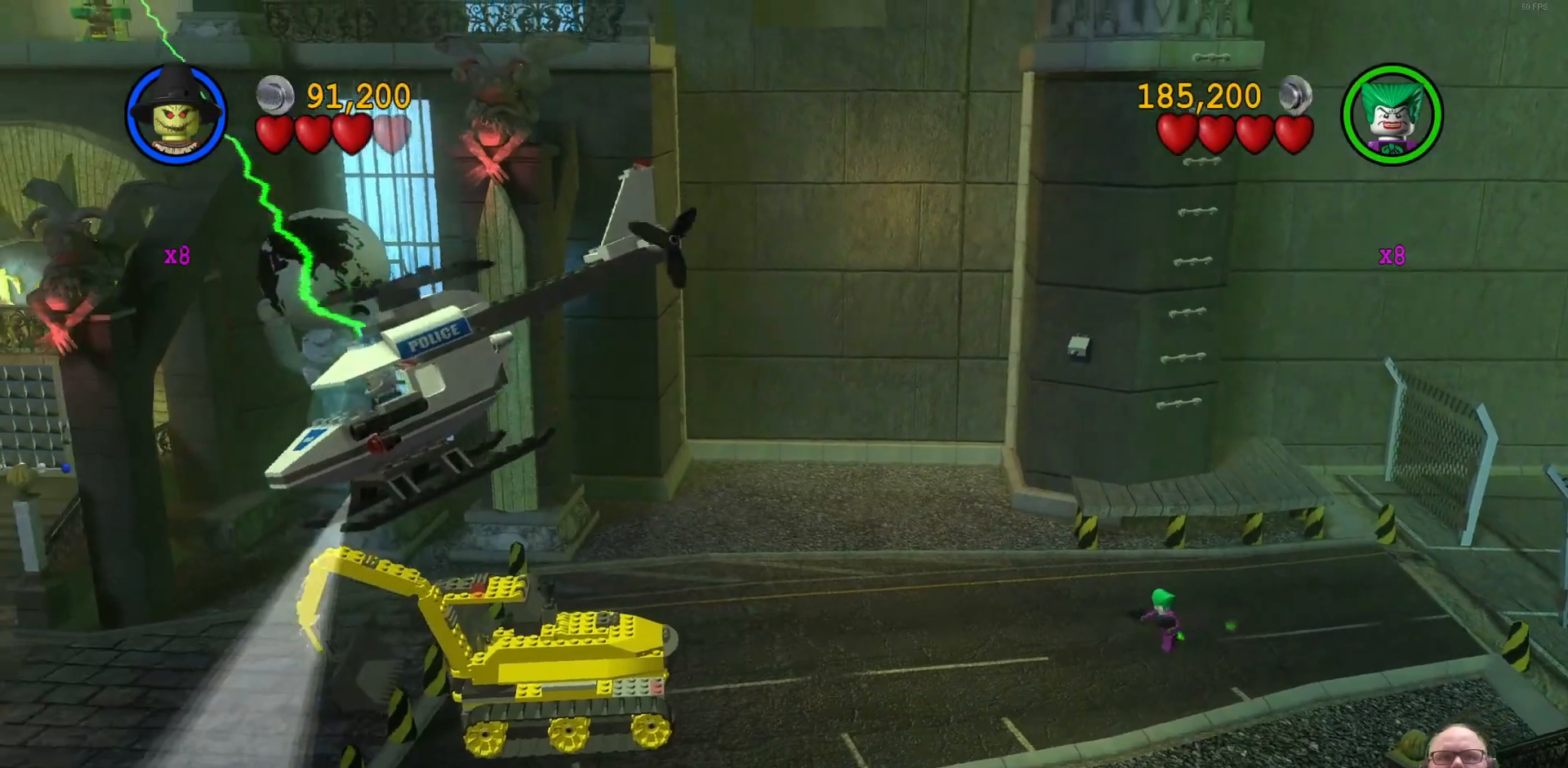
{"buttons": [], "left_stick": "left", "events": [[267, "left_stick", "left"]]}
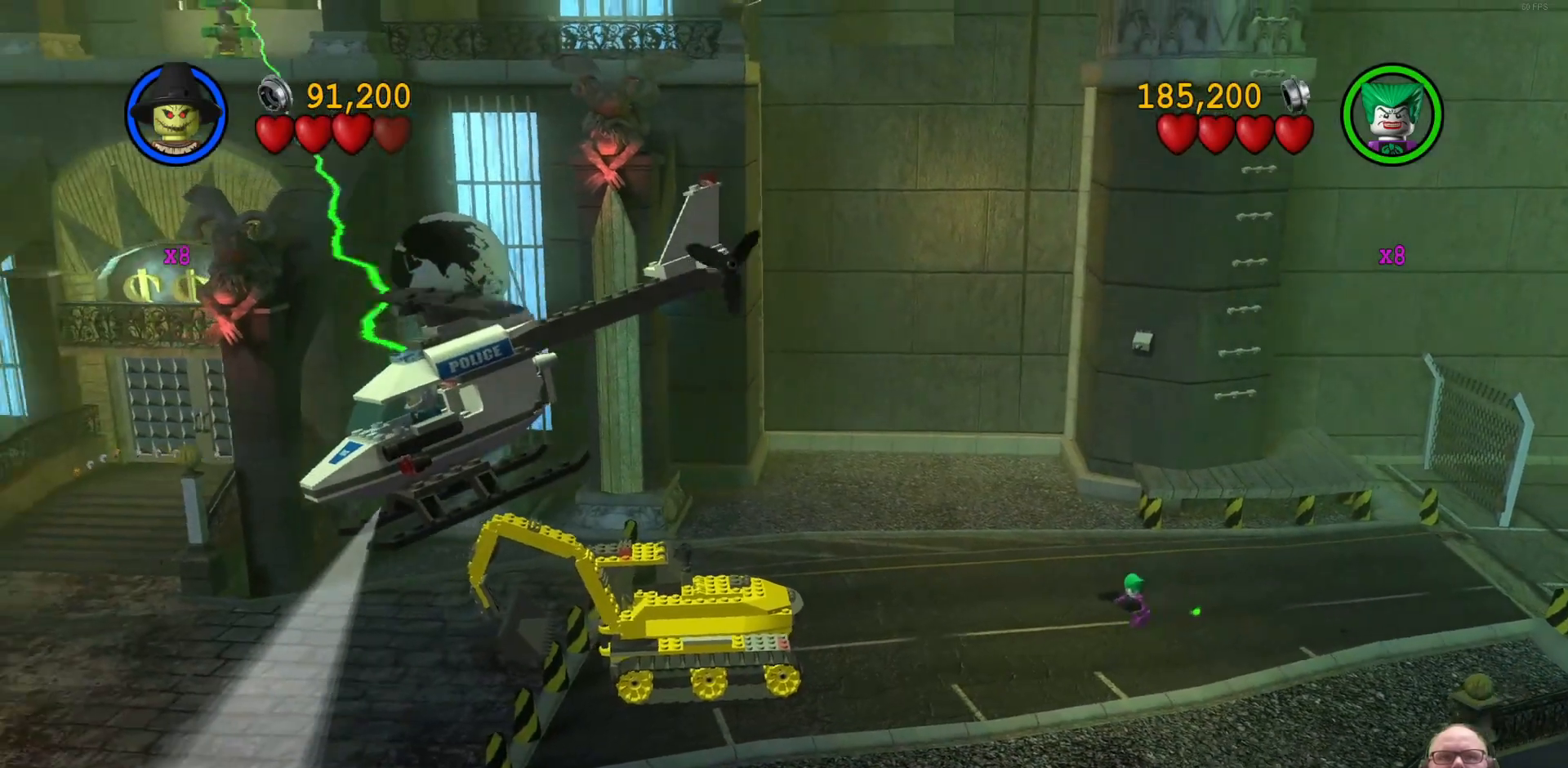
{"buttons": [], "left_stick": "up-left", "events": [[233, "left_stick", "up-left"]]}
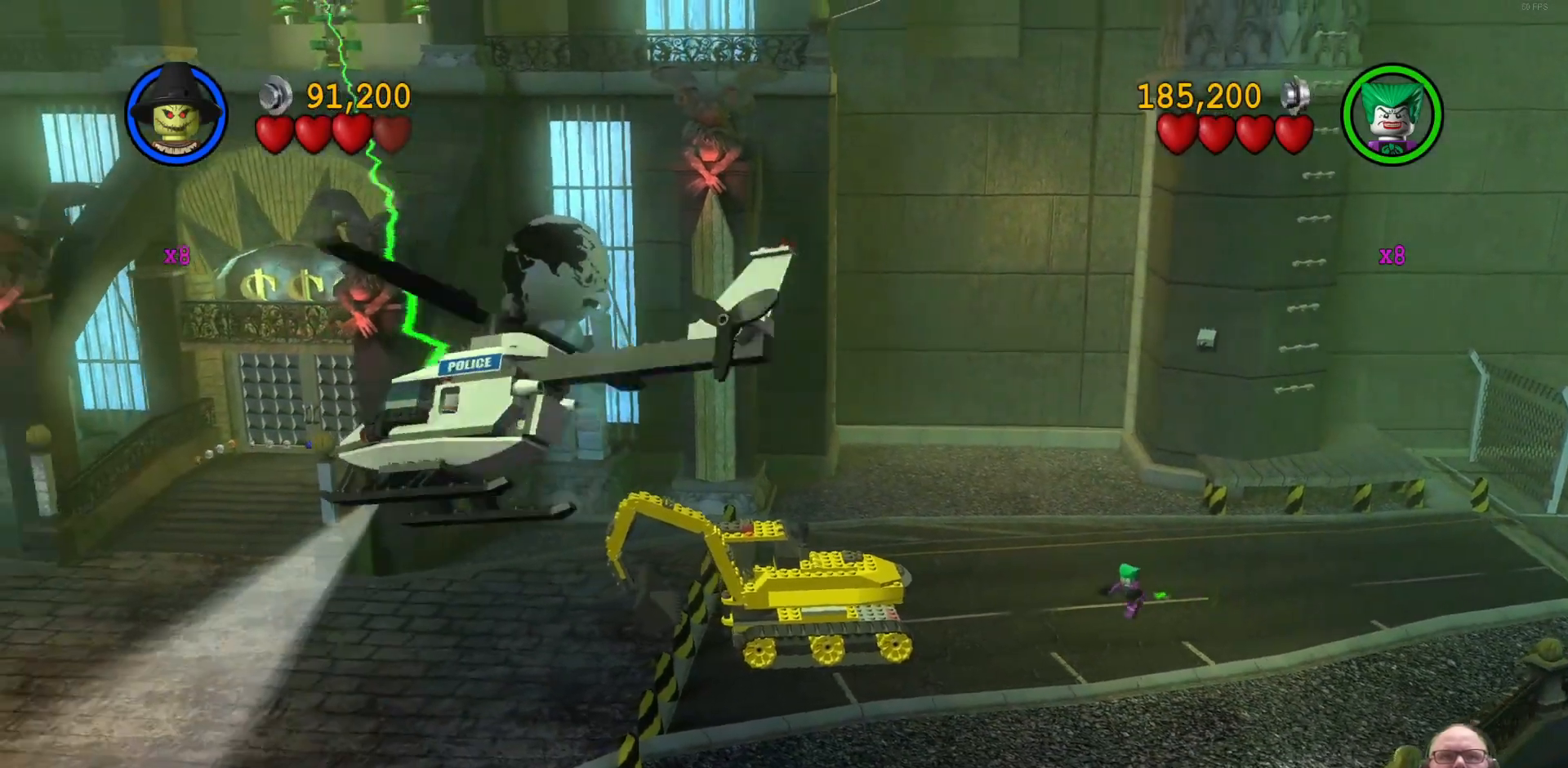
{"buttons": [], "left_stick": "left", "events": [[33, "left_stick", "center"], [367, "left_stick", "left"]]}
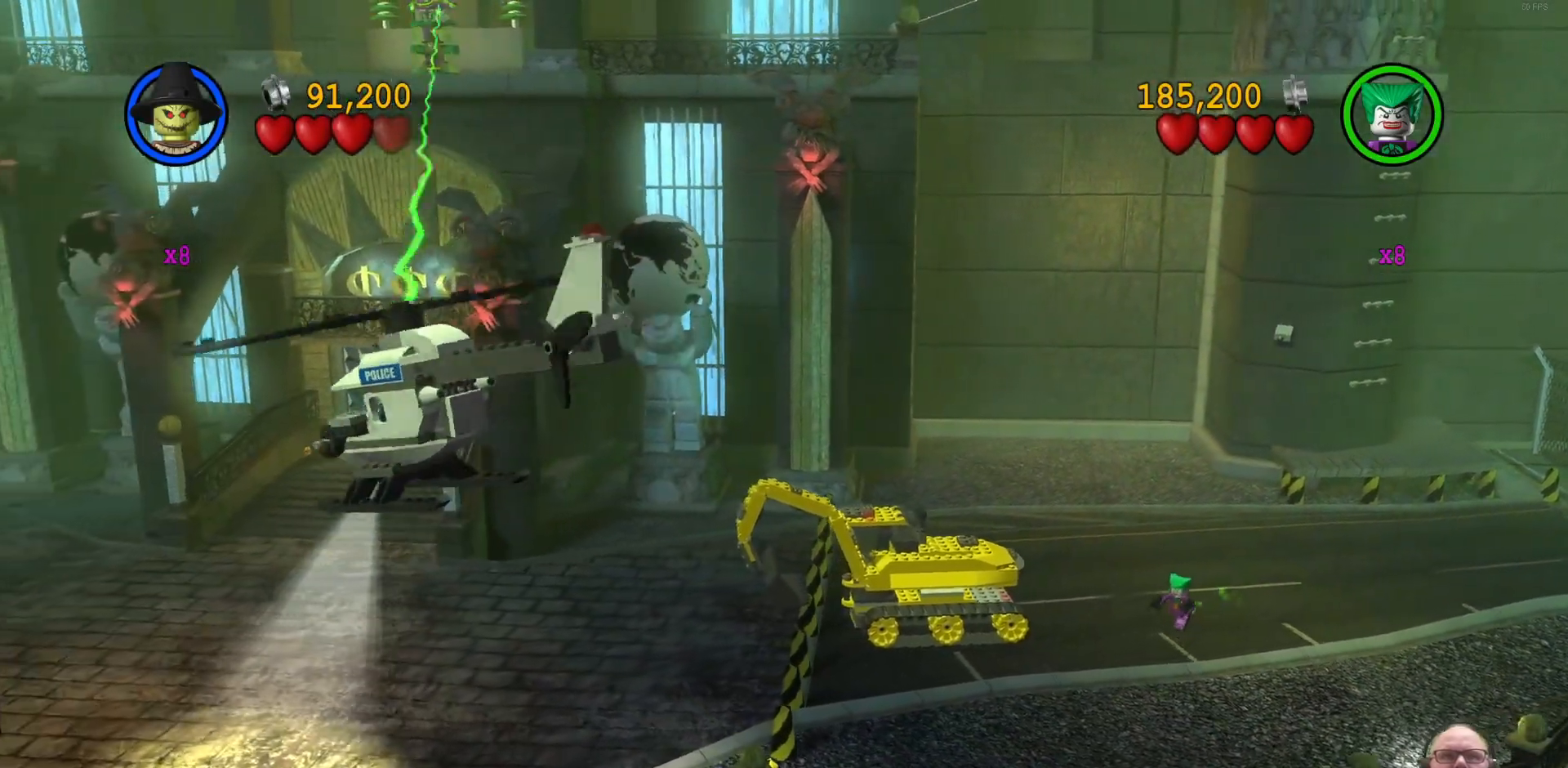
{"buttons": [], "left_stick": "up", "events": [[33, "left_stick", "up-left"], [200, "left_stick", "up"], [400, "X", "down"], [500, "X", "up"]]}
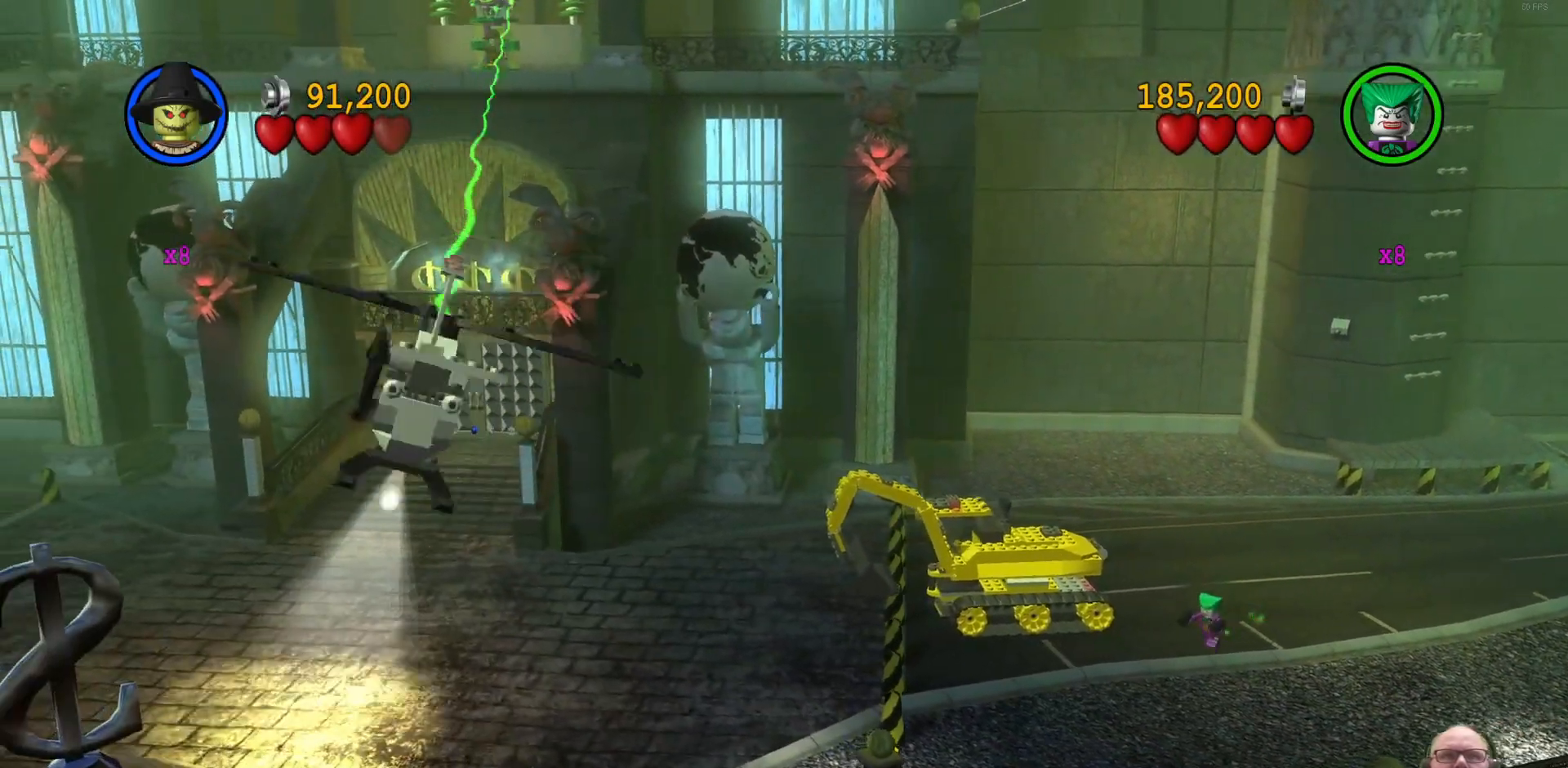
{"buttons": ["X"], "left_stick": "center", "events": [[33, "left_stick", "center"], [100, "X", "down"], [233, "X", "up"], [300, "X", "down"], [400, "X", "up"], [433, "X", "down"]]}
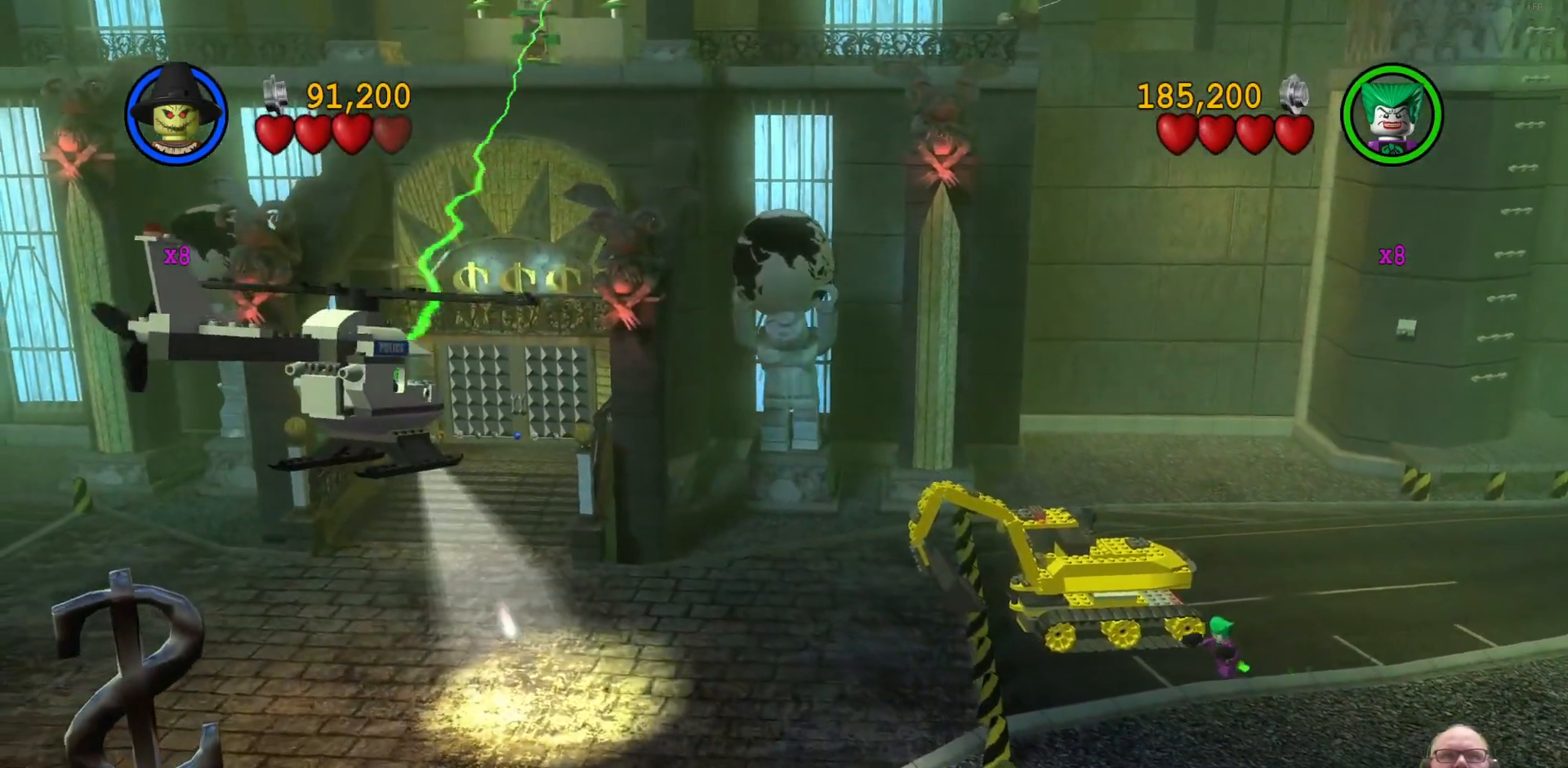
{"buttons": [], "left_stick": "up", "events": [[67, "X", "up"], [133, "X", "down"], [233, "X", "up"], [233, "left_stick", "up"], [367, "X", "down"], [467, "X", "up"]]}
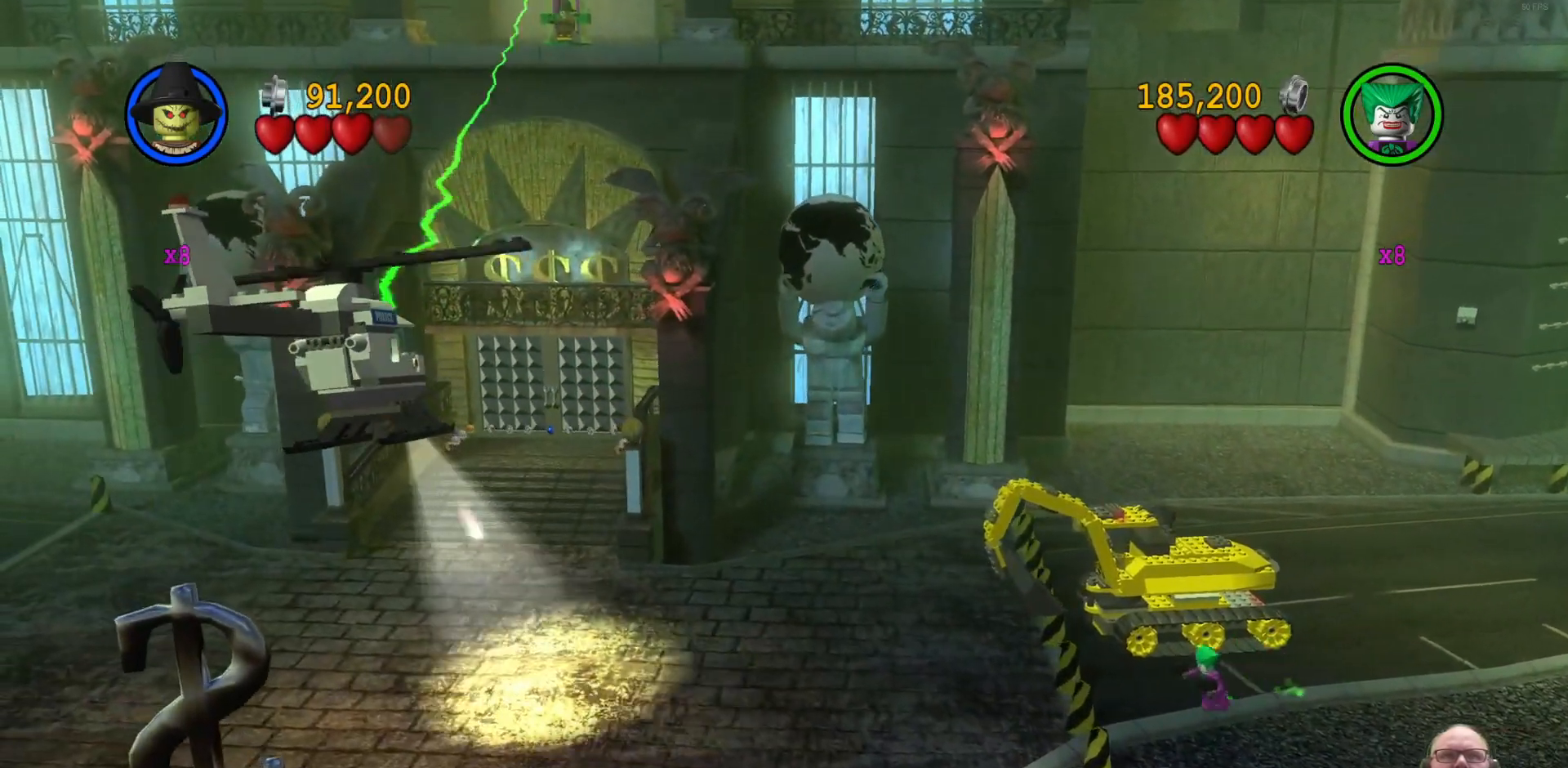
{"buttons": ["X"], "left_stick": "up", "events": [[67, "X", "down"], [167, "X", "up"], [167, "left_stick", "up-right"], [233, "X", "down"], [367, "X", "up"], [433, "X", "down"], [467, "left_stick", "up"]]}
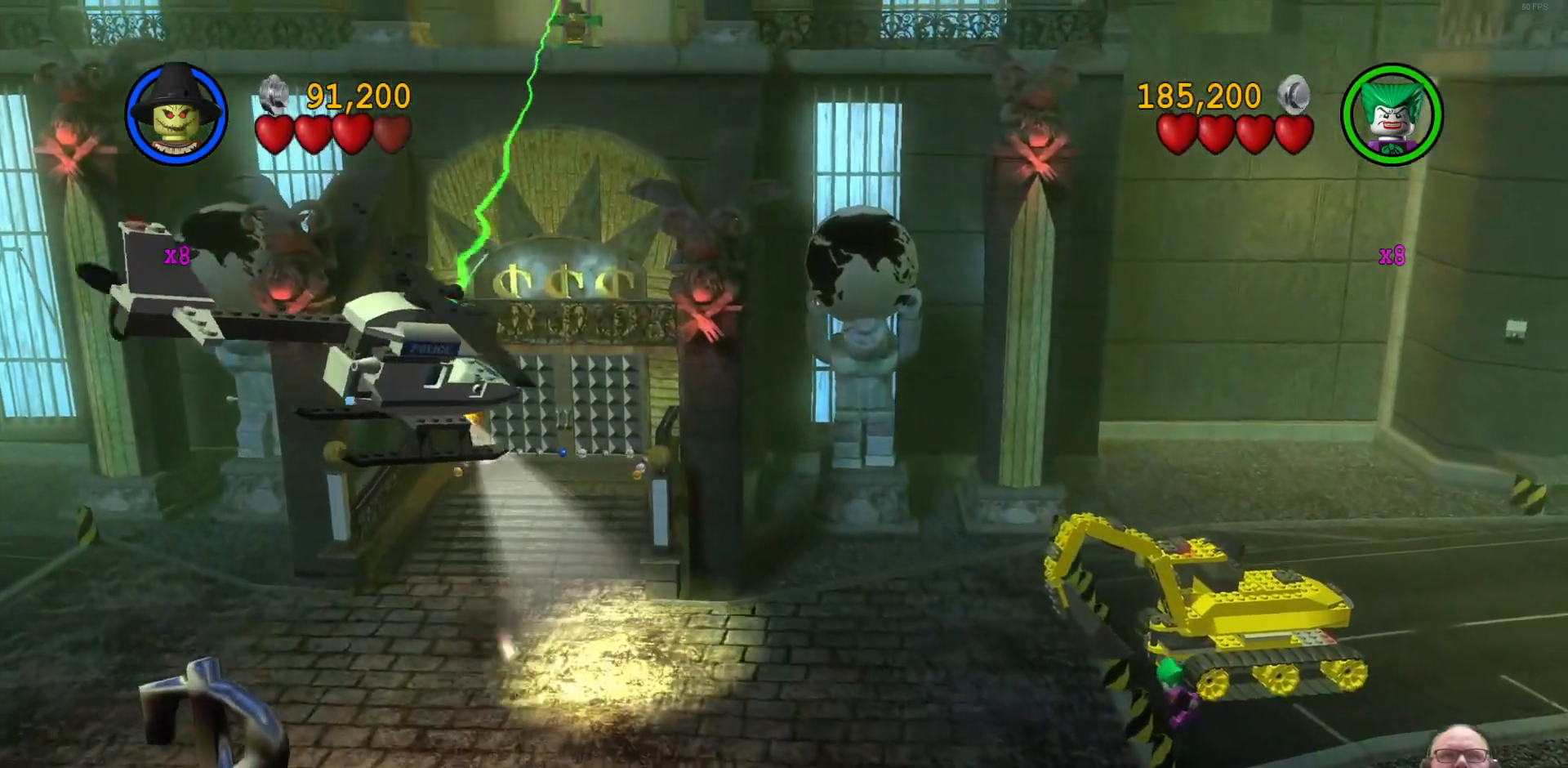
{"buttons": ["X"], "left_stick": "center", "events": [[233, "X", "up"], [333, "X", "down"], [433, "X", "up"], [467, "left_stick", "center"], [500, "X", "down"]]}
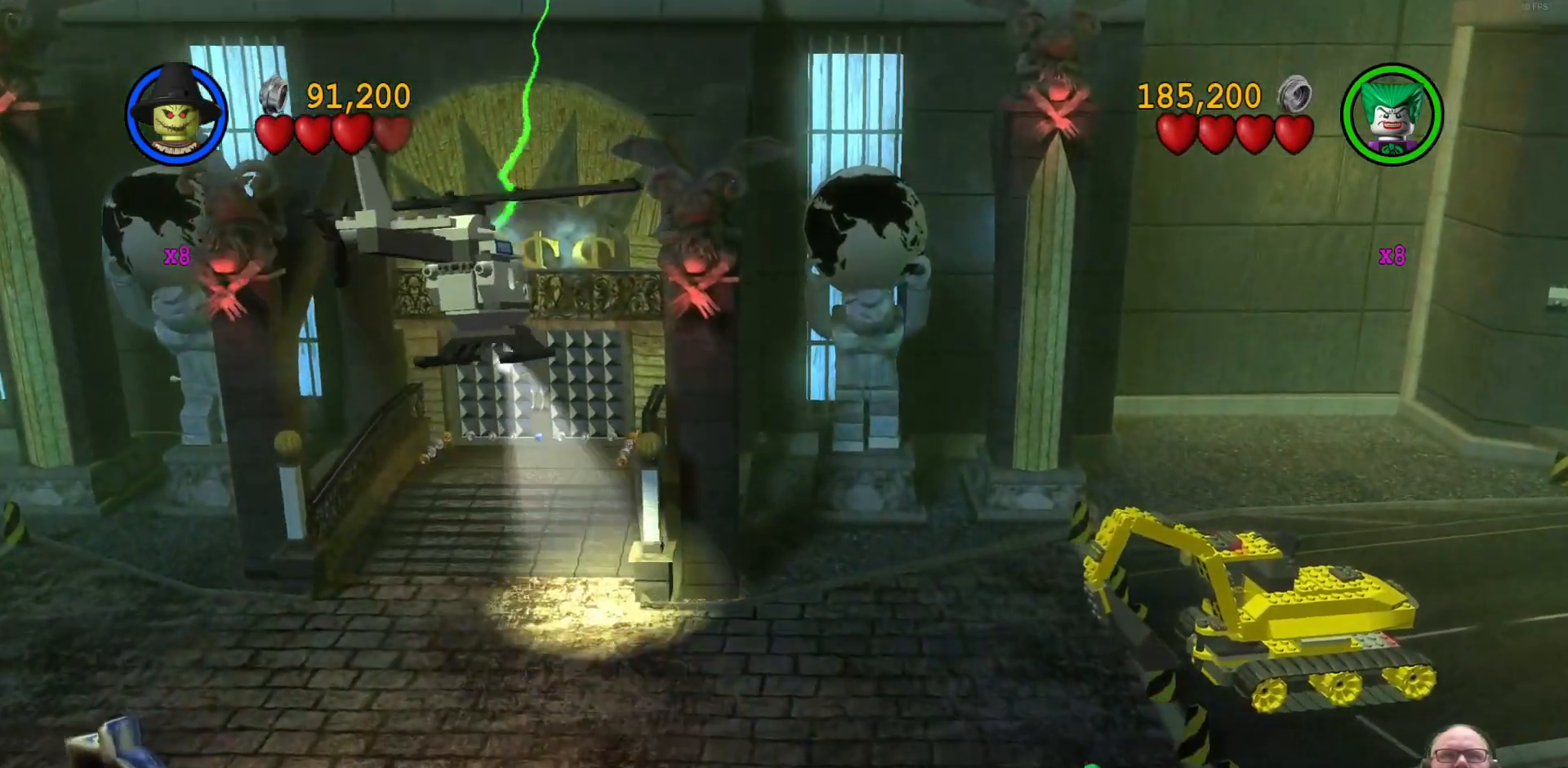
{"buttons": [], "left_stick": "left", "events": [[100, "X", "up"], [200, "X", "down"], [267, "X", "up"], [500, "left_stick", "left"]]}
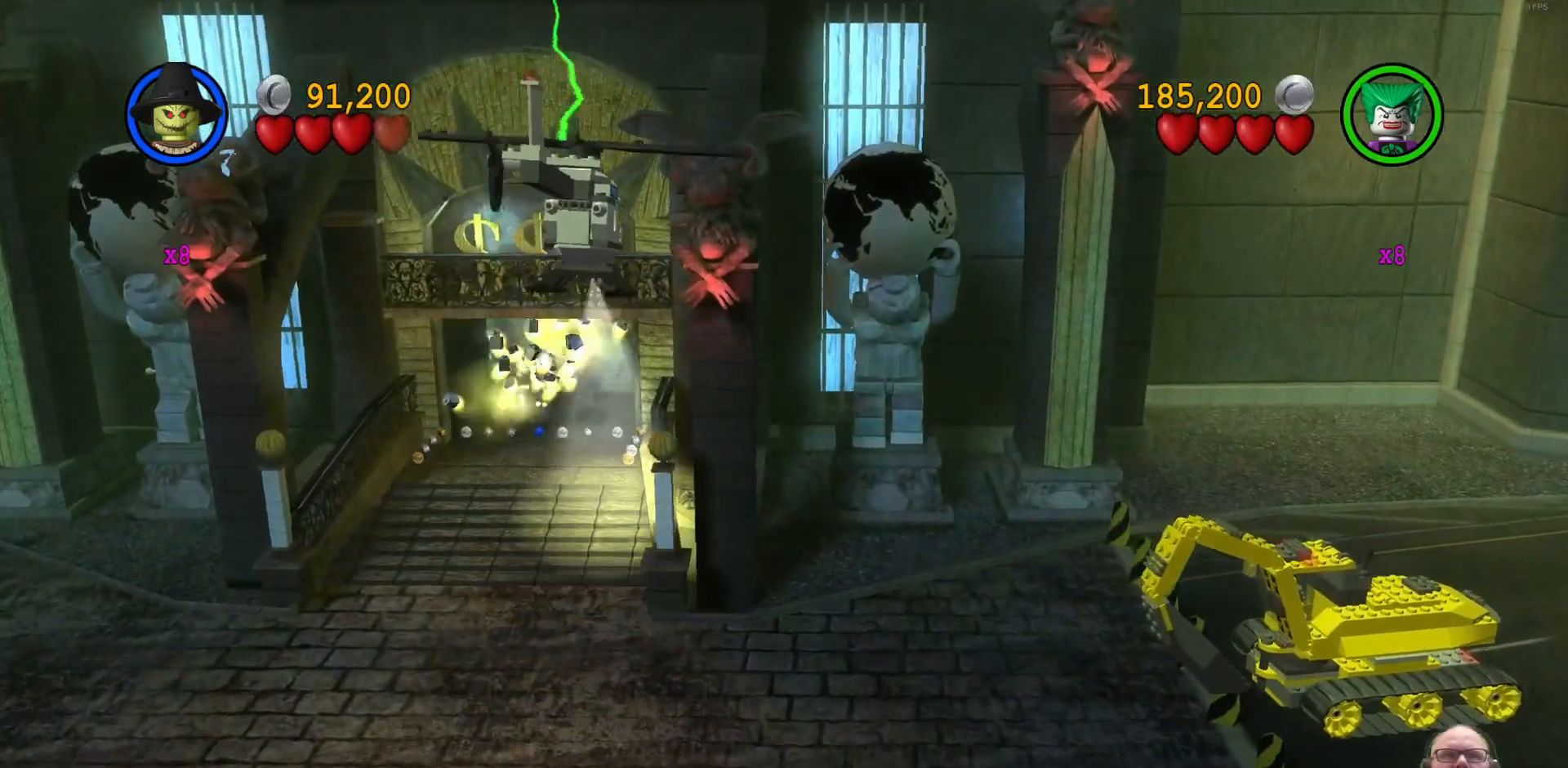
{"buttons": [], "left_stick": "down", "events": [[33, "left_stick", "down-left"], [433, "left_stick", "down"]]}
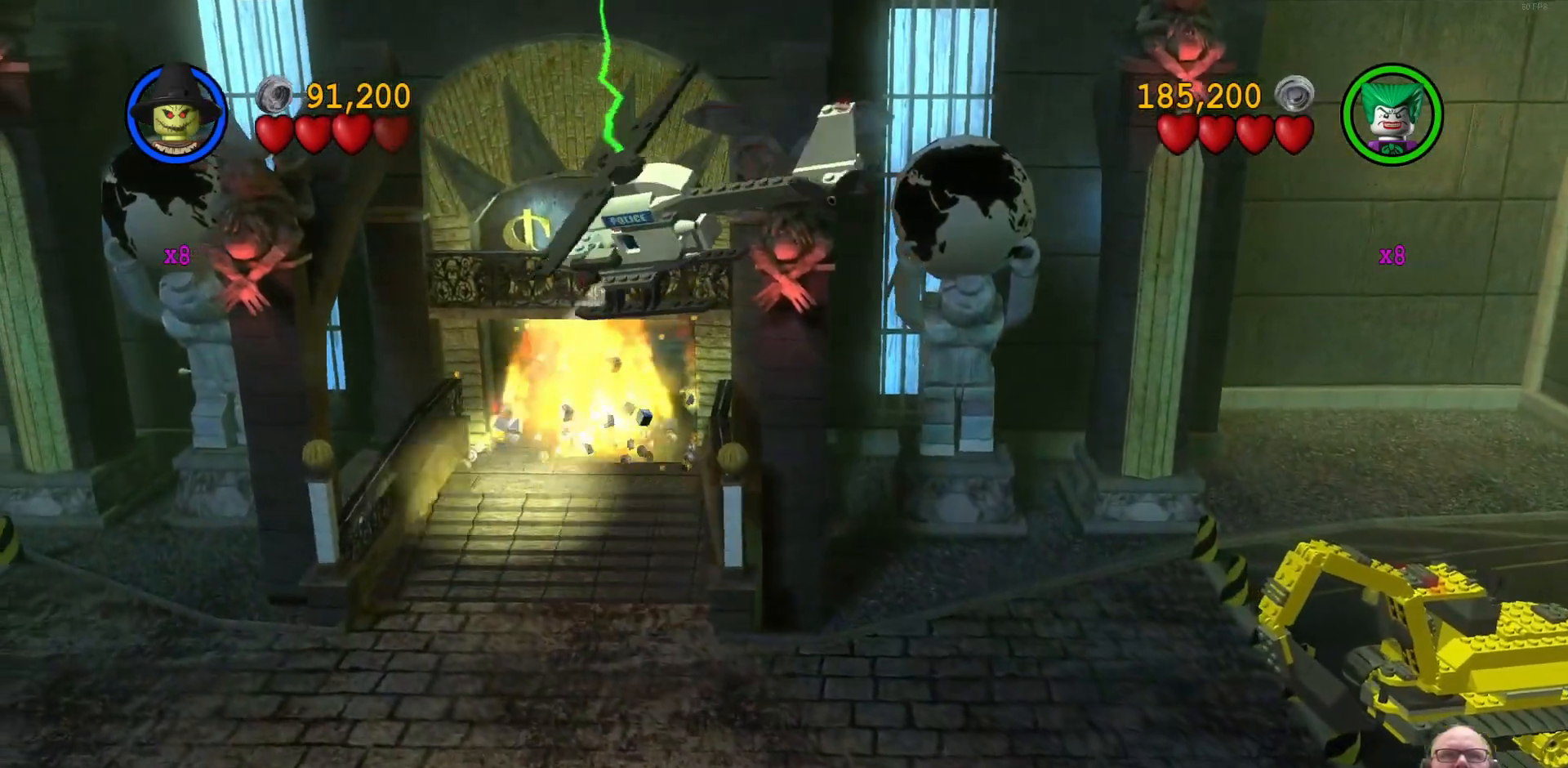
{"buttons": [], "left_stick": "down", "events": [[67, "left_stick", "down-right"], [200, "left_stick", "center"], [367, "left_stick", "down"]]}
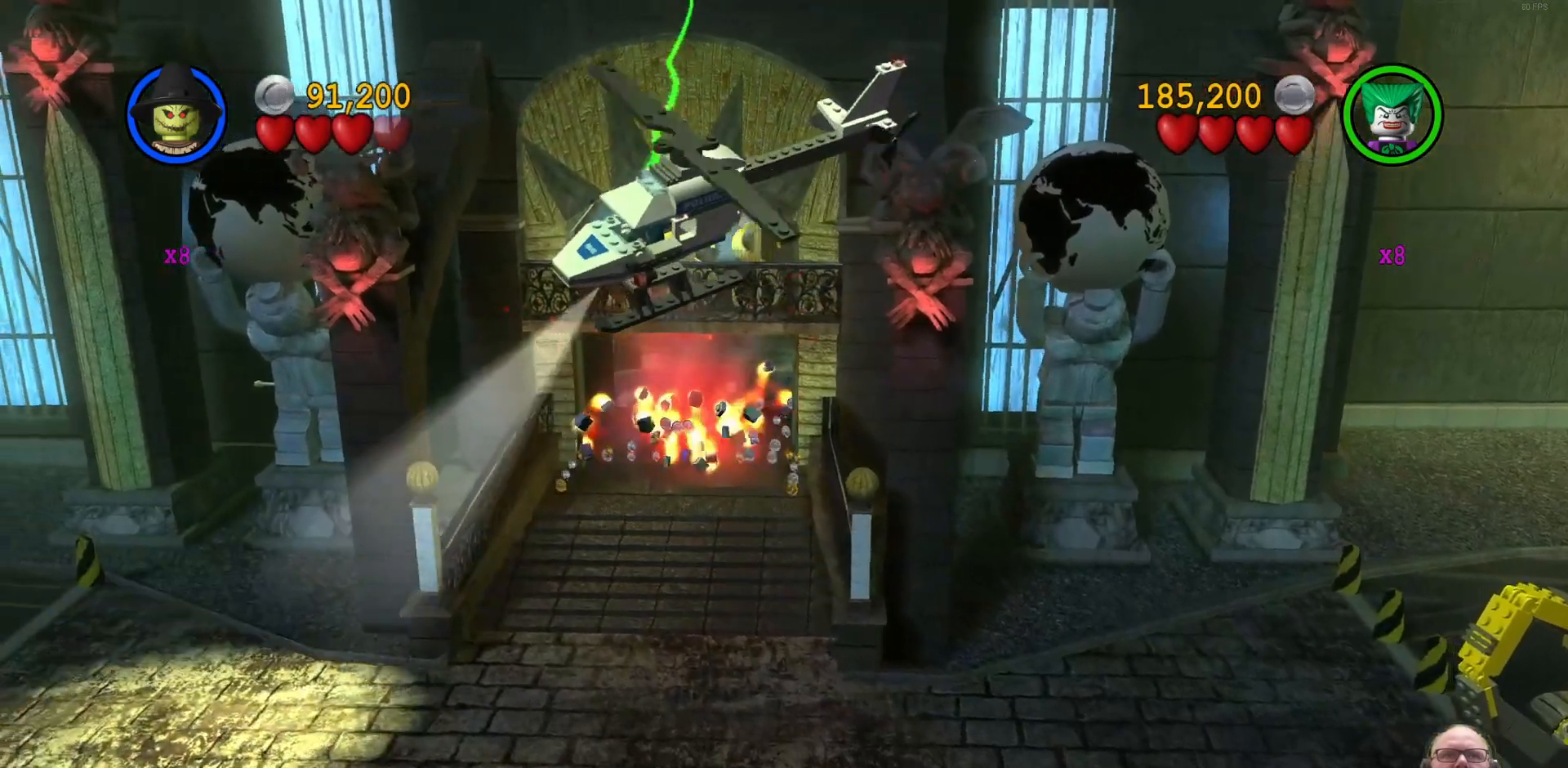
{"buttons": [], "left_stick": "center", "events": [[200, "left_stick", "center"]]}
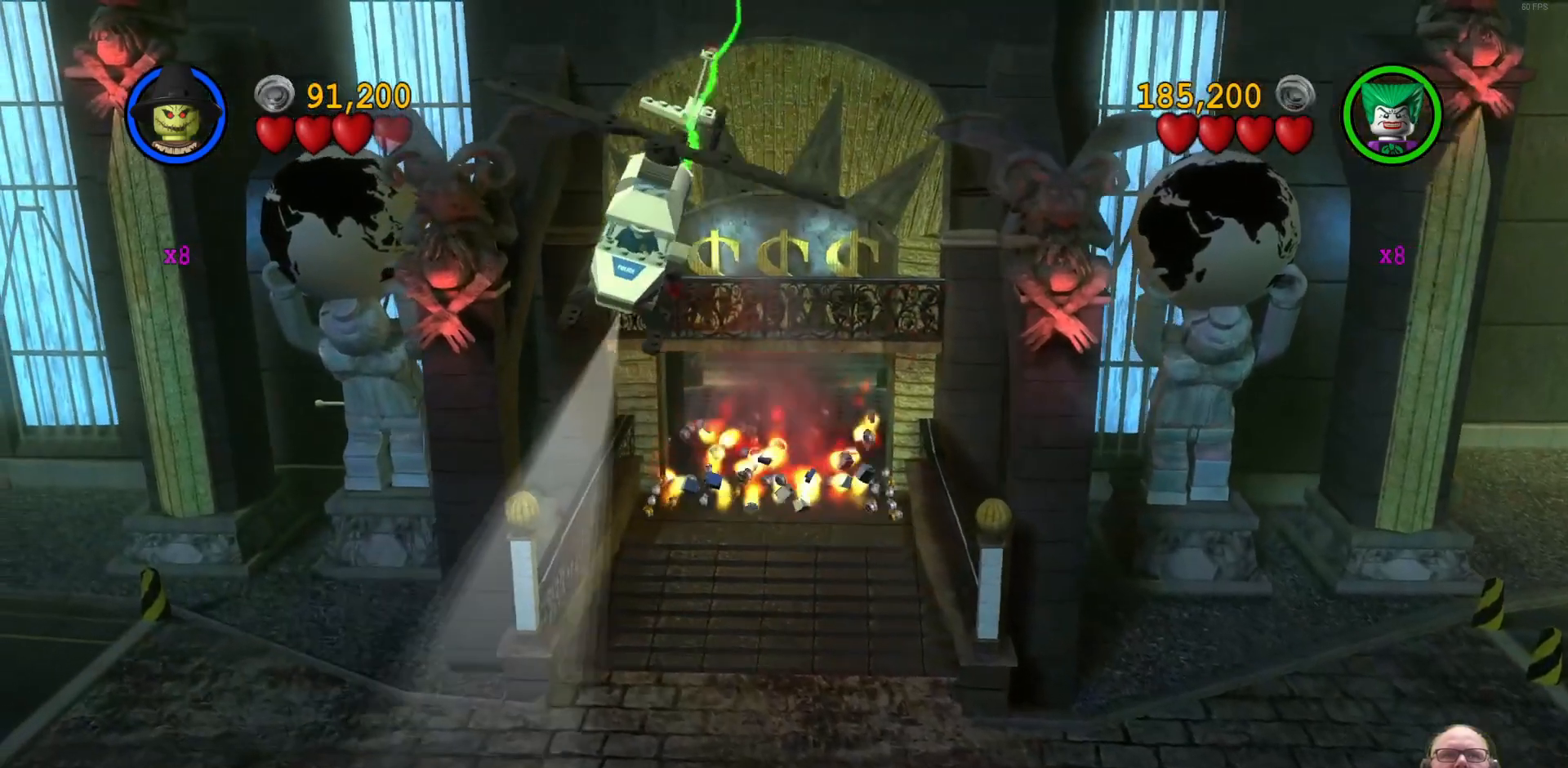
{"buttons": [], "left_stick": "center", "events": []}
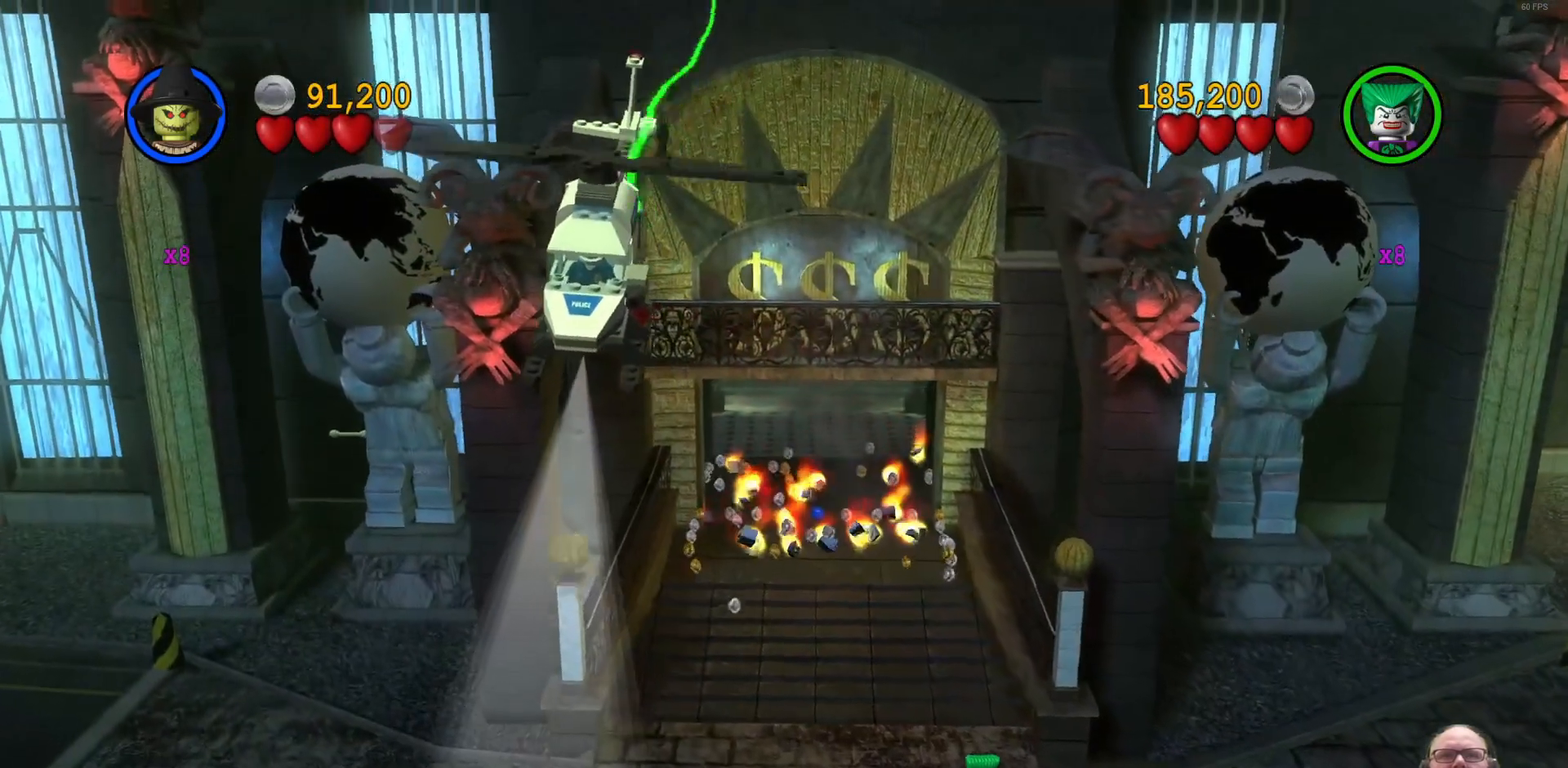
{"buttons": [], "left_stick": "center", "events": []}
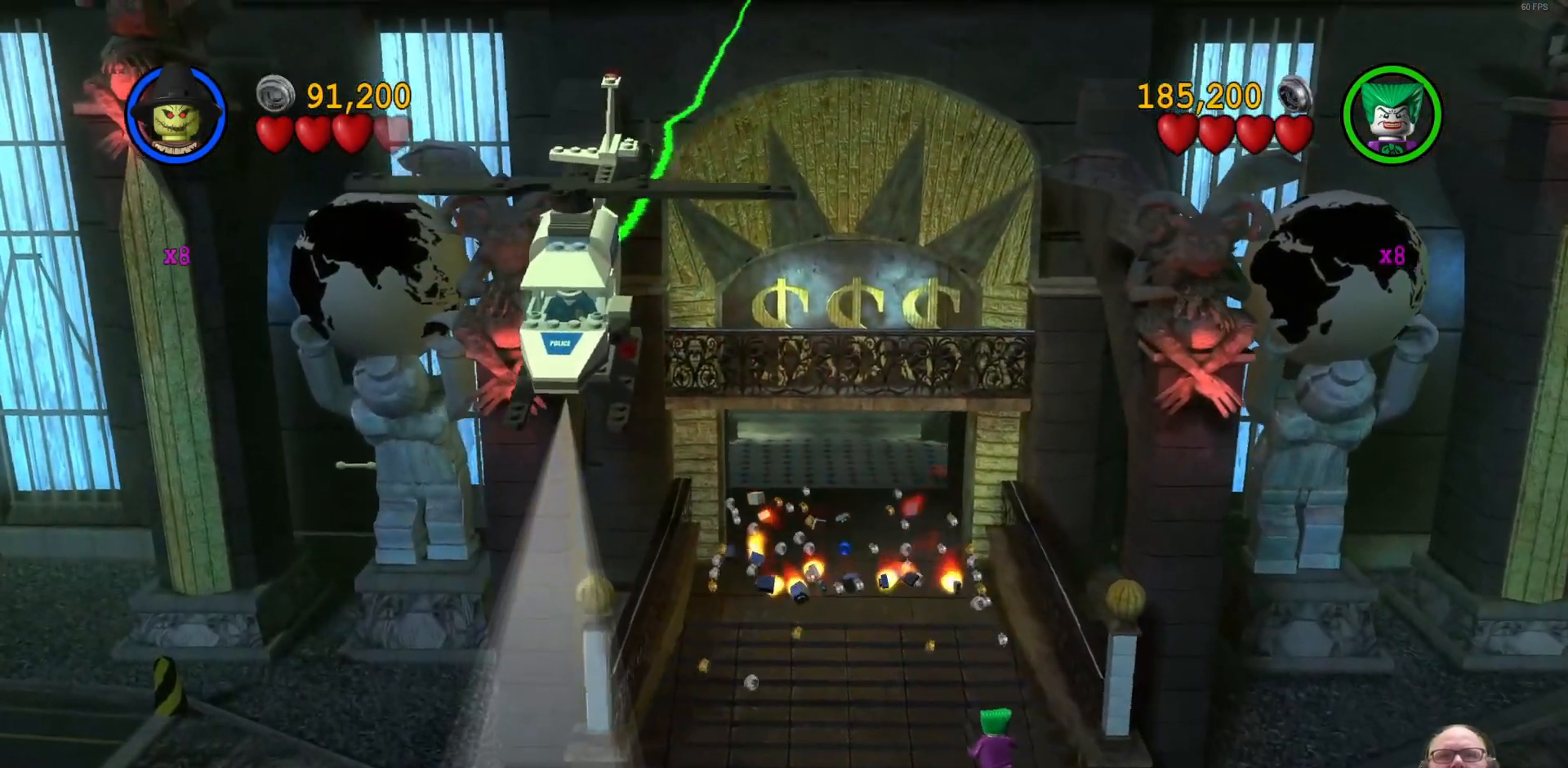
{"buttons": [], "left_stick": "center", "events": []}
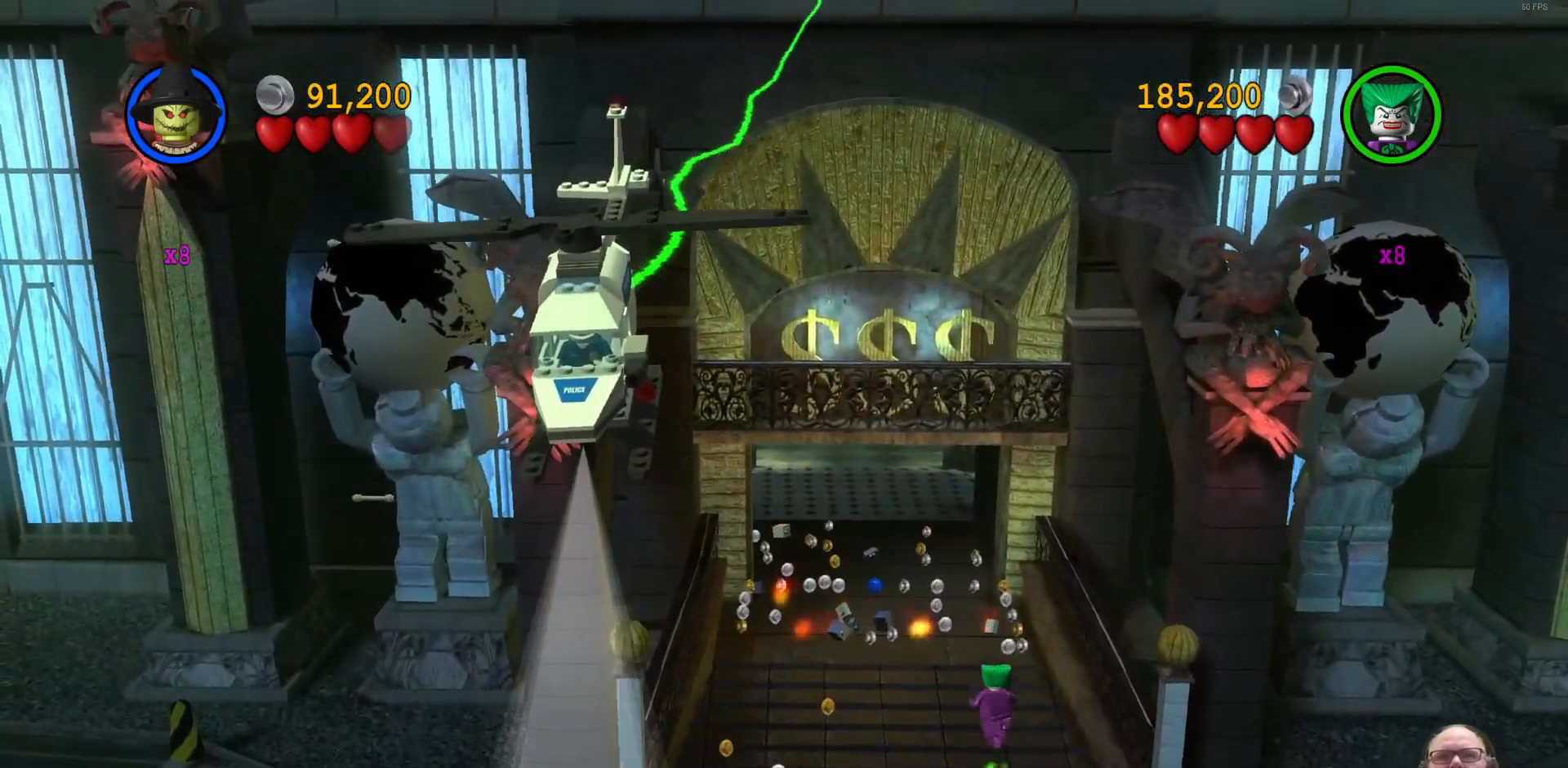
{"buttons": [], "left_stick": "center", "events": []}
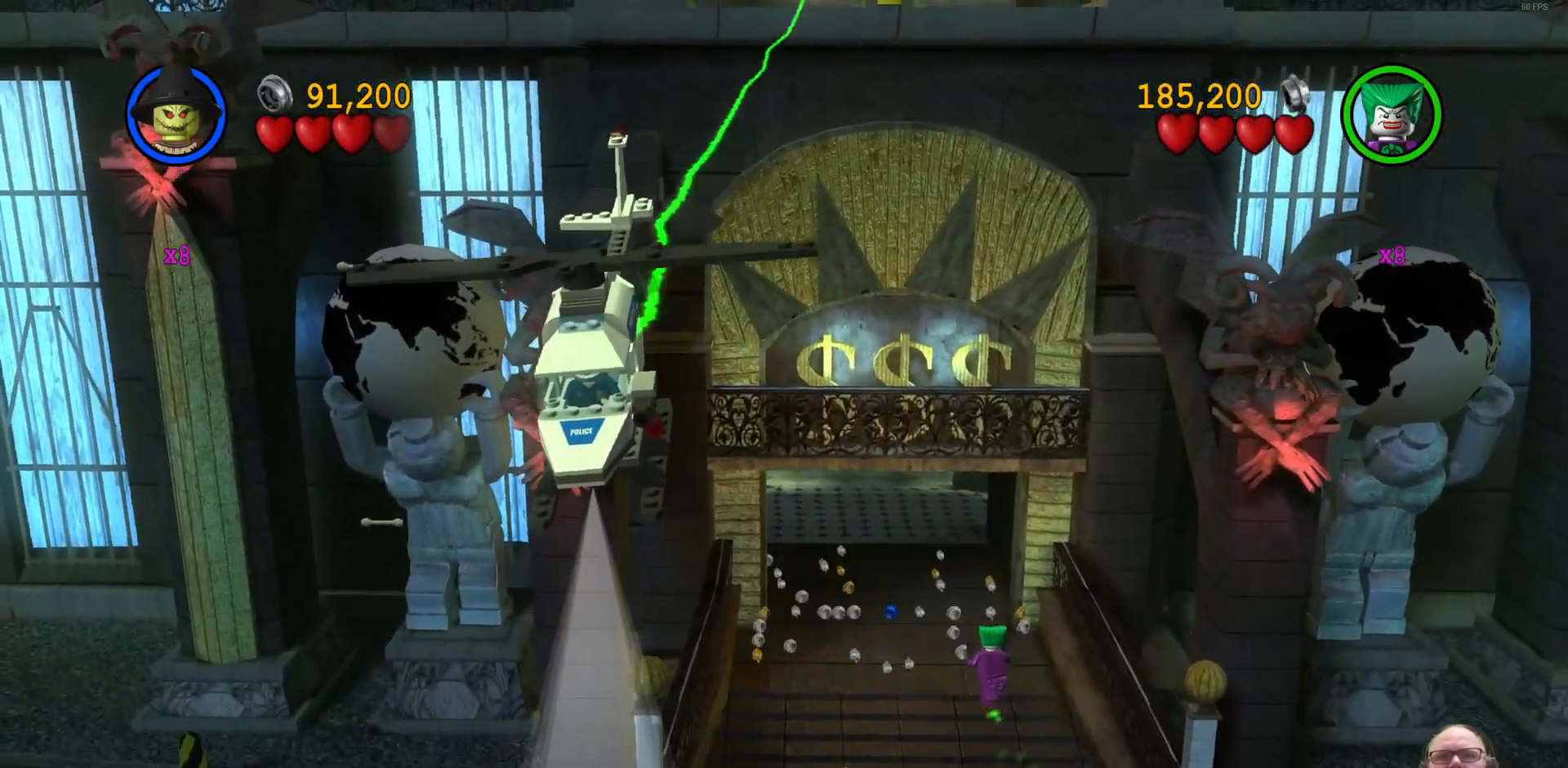
{"buttons": [], "left_stick": "center", "events": []}
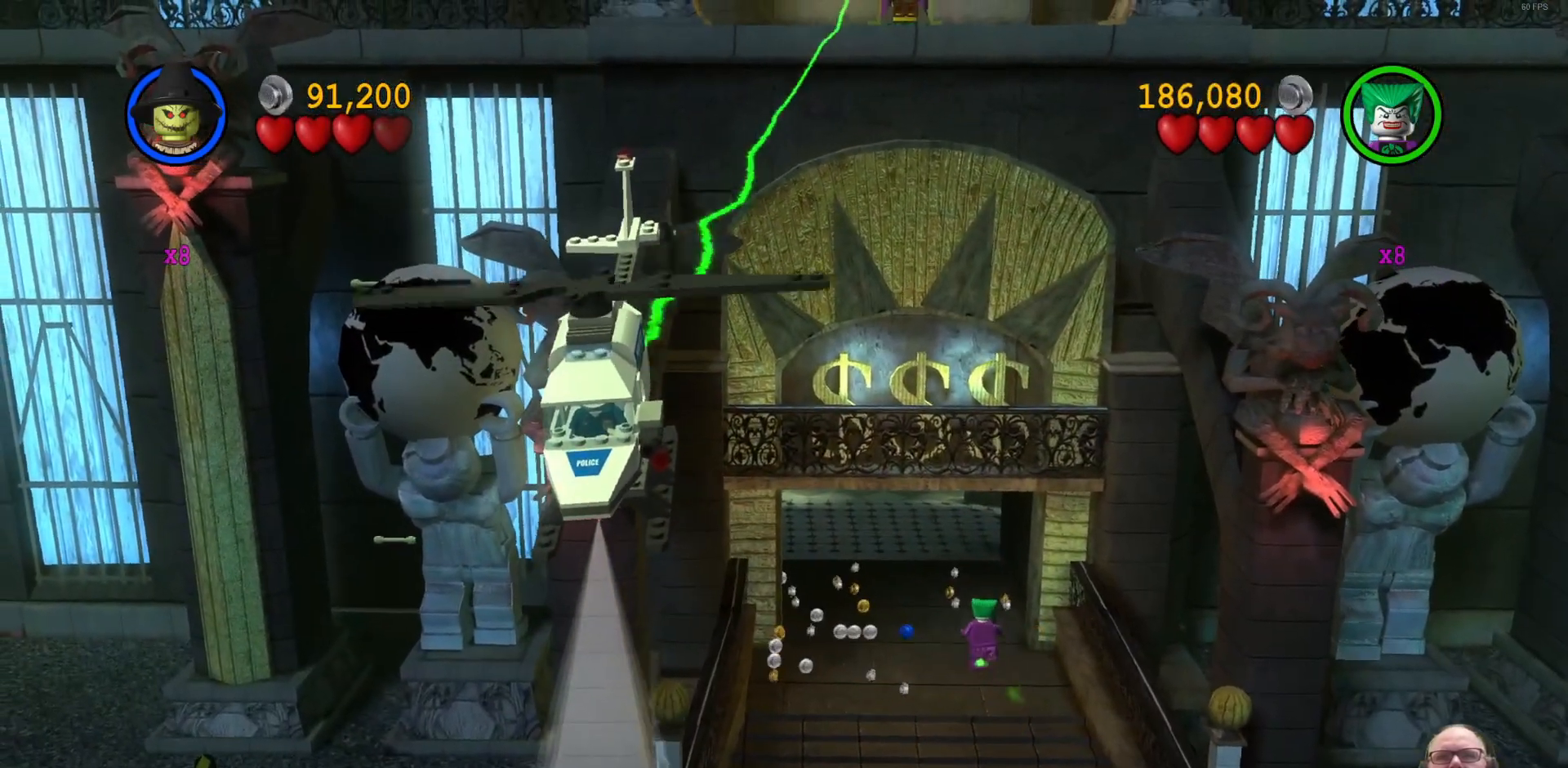
{"buttons": [], "left_stick": "center", "events": []}
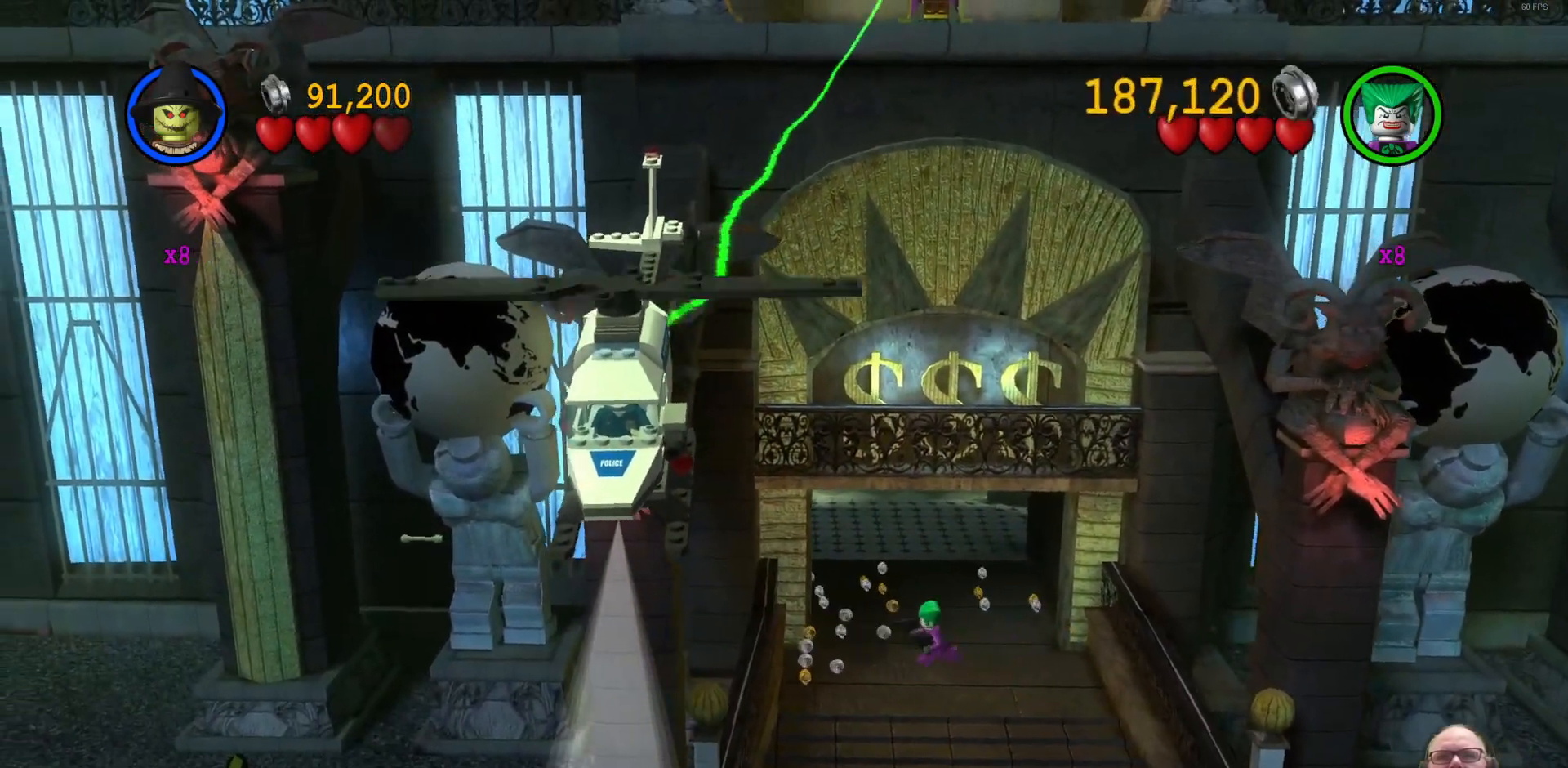
{"buttons": [], "left_stick": "center", "events": []}
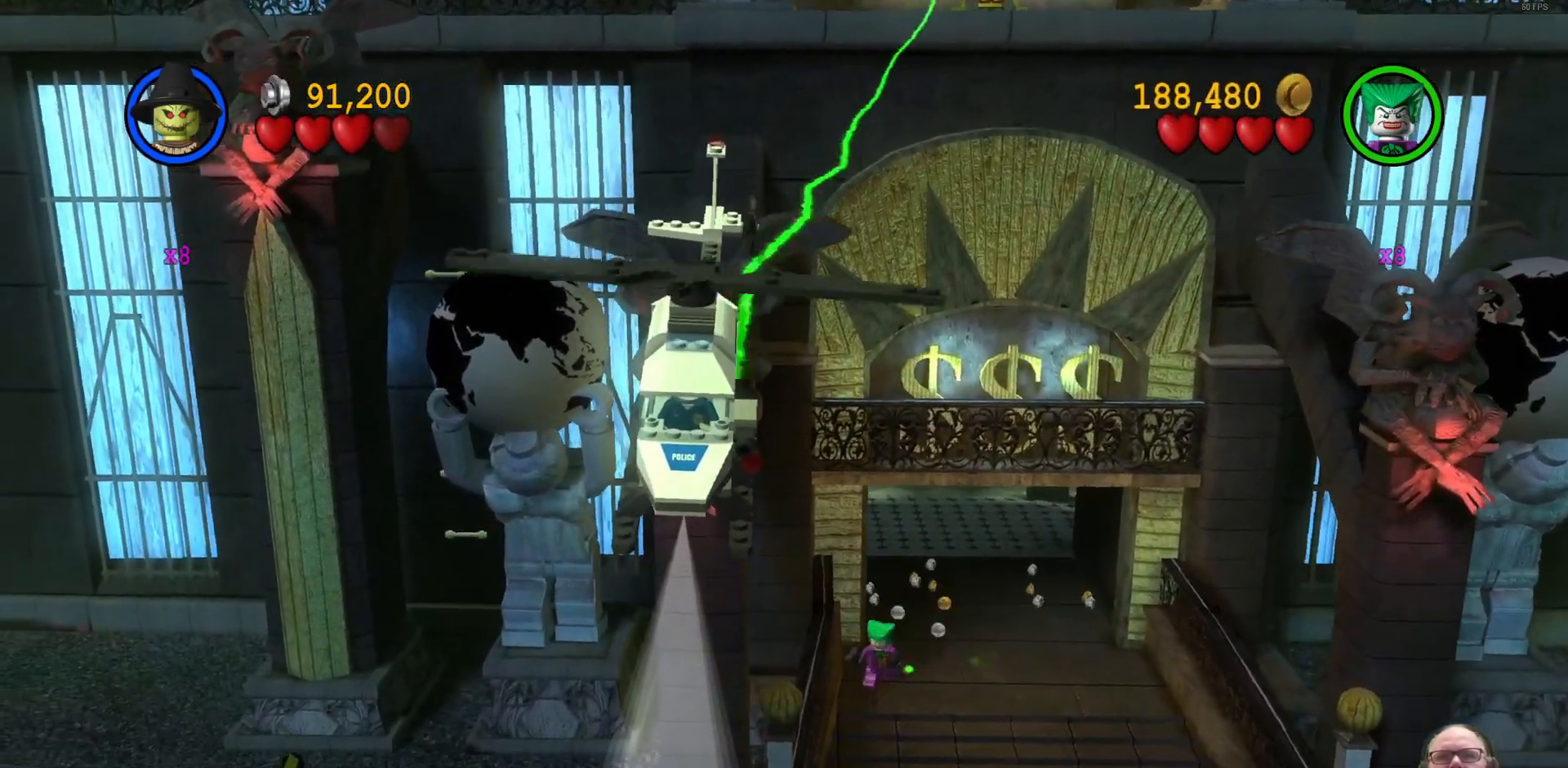
{"buttons": [], "left_stick": "down", "events": [[400, "left_stick", "down"]]}
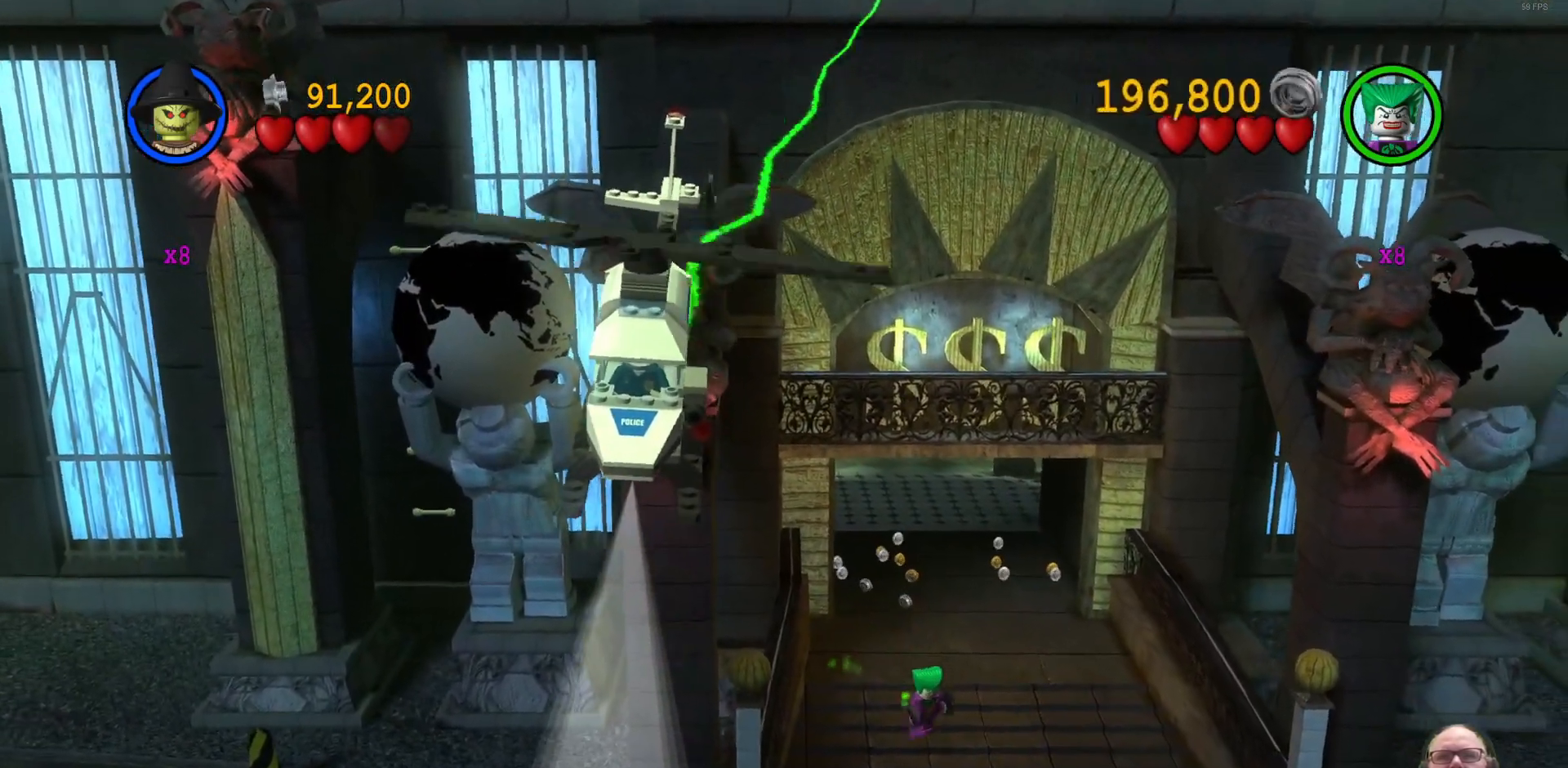
{"buttons": [], "left_stick": "down-left", "events": [[367, "left_stick", "down-left"]]}
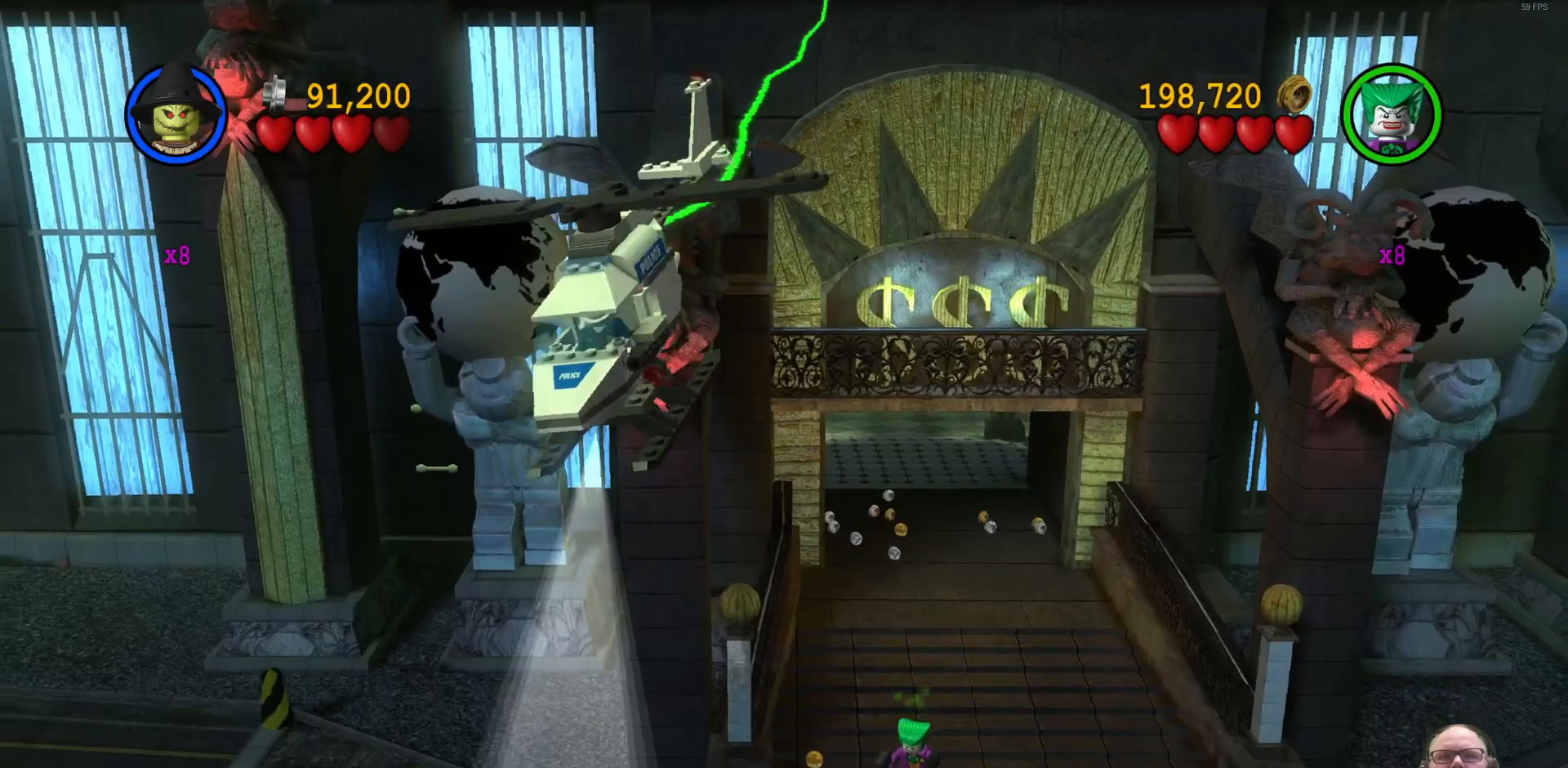
{"buttons": [], "left_stick": "down-left", "events": []}
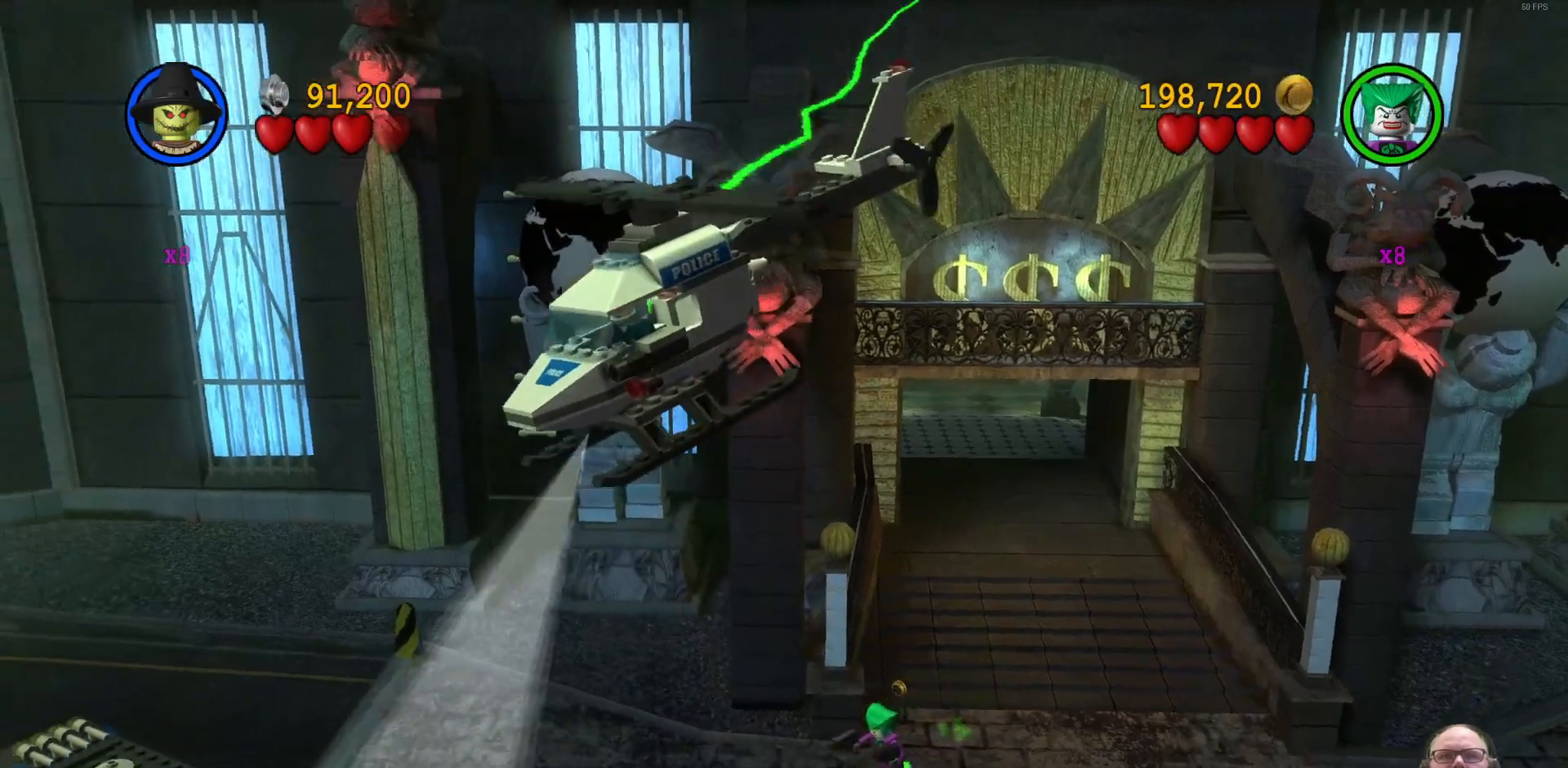
{"buttons": [], "left_stick": "right", "events": [[333, "left_stick", "down-right"], [433, "left_stick", "right"]]}
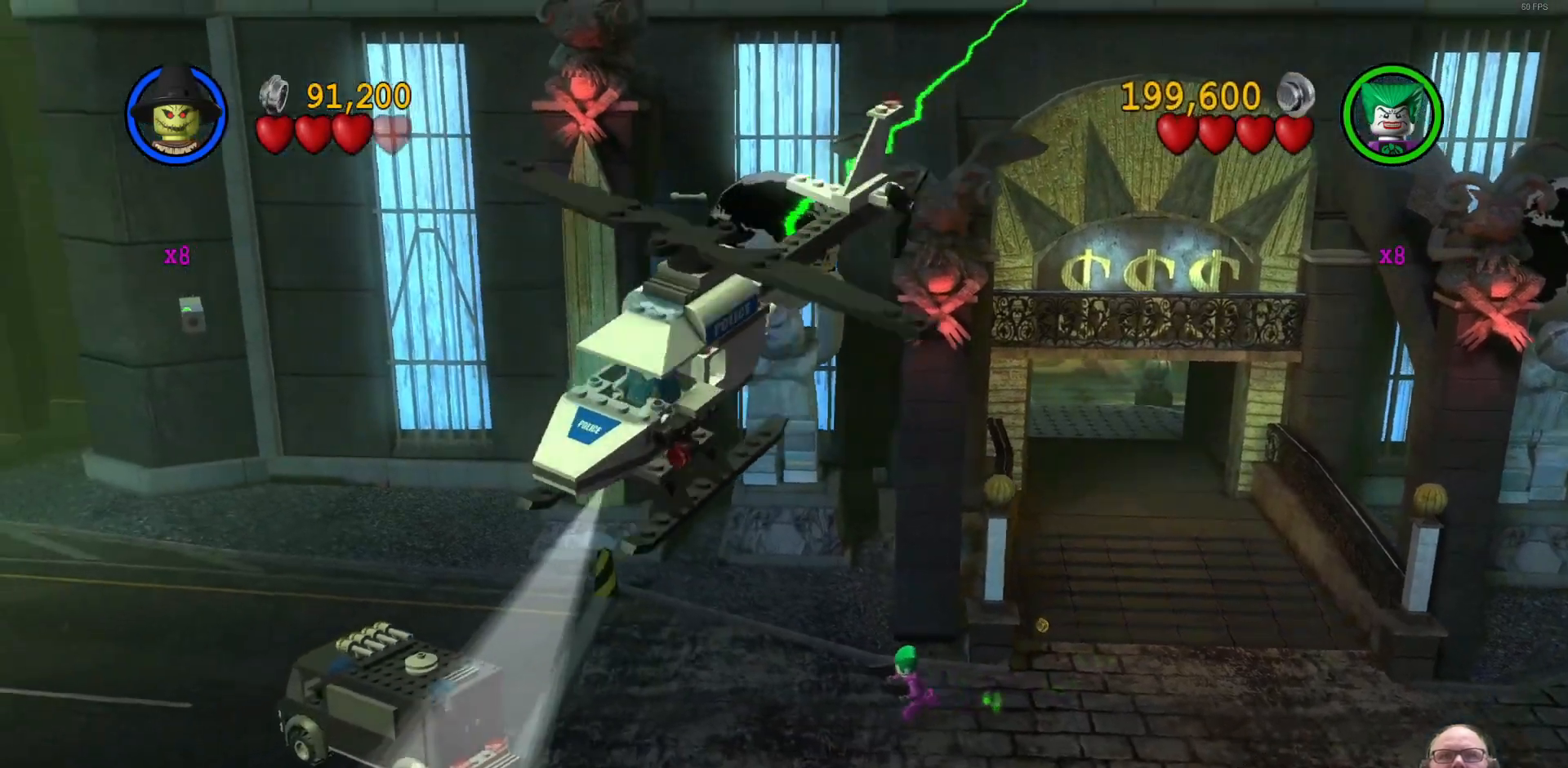
{"buttons": [], "left_stick": "up-left", "events": [[100, "left_stick", "up-right"], [200, "left_stick", "up"], [367, "left_stick", "up-left"]]}